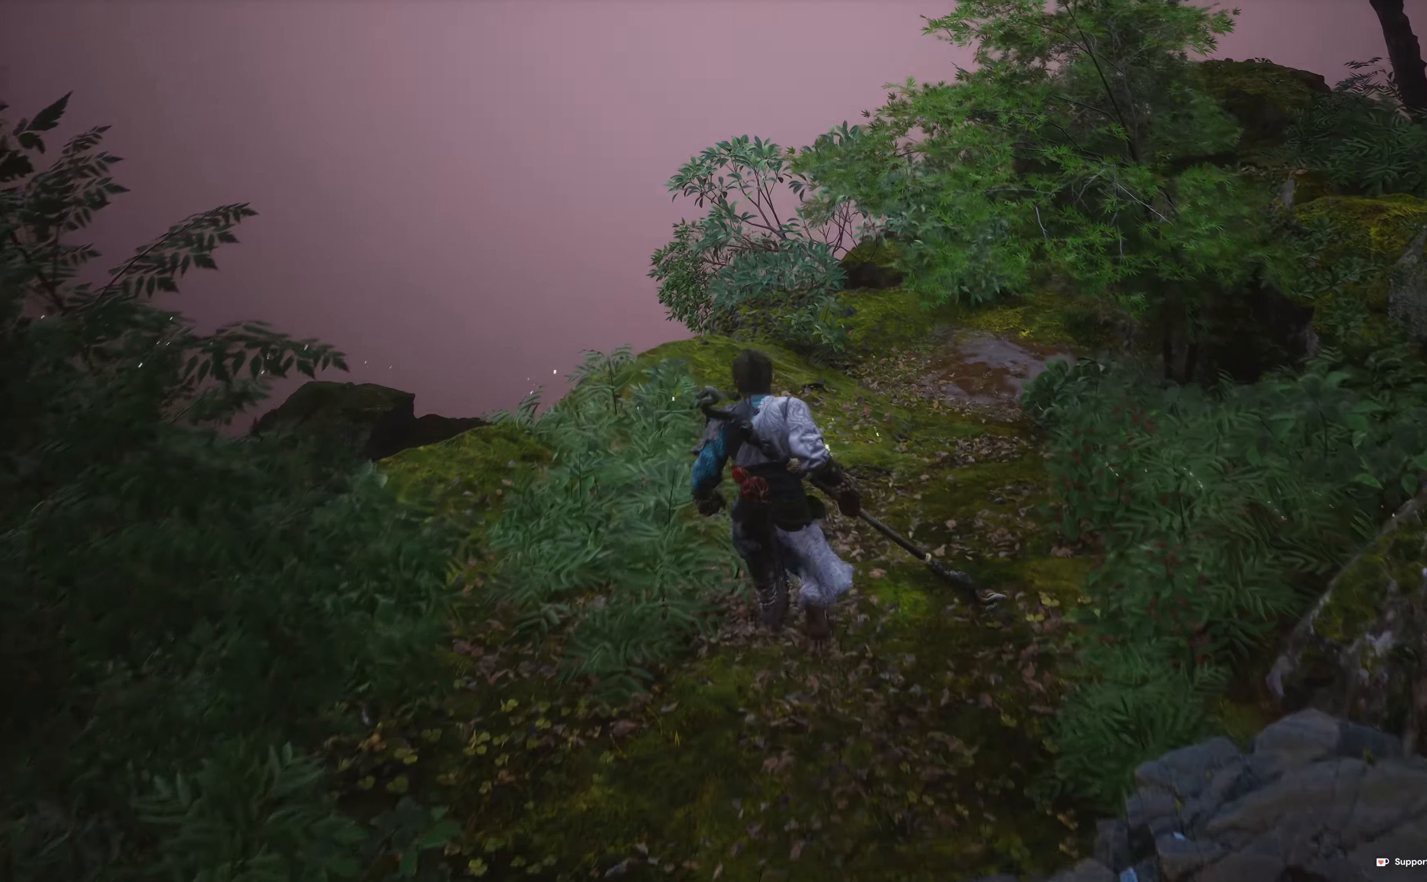
Gameplay with a controller (Xbox layout); each line is a JSON object with the inputs held at the frame after it. "events" lists button and stick changes between this image and that frame as [ms after this image, input, new state], when the widget could be followed in between.
{"buttons": [], "left_stick": "up-left", "right_stick": "center", "events": [[83, "right_stick", "right"], [183, "right_stick", "up-right"], [300, "right_stick", "center"]]}
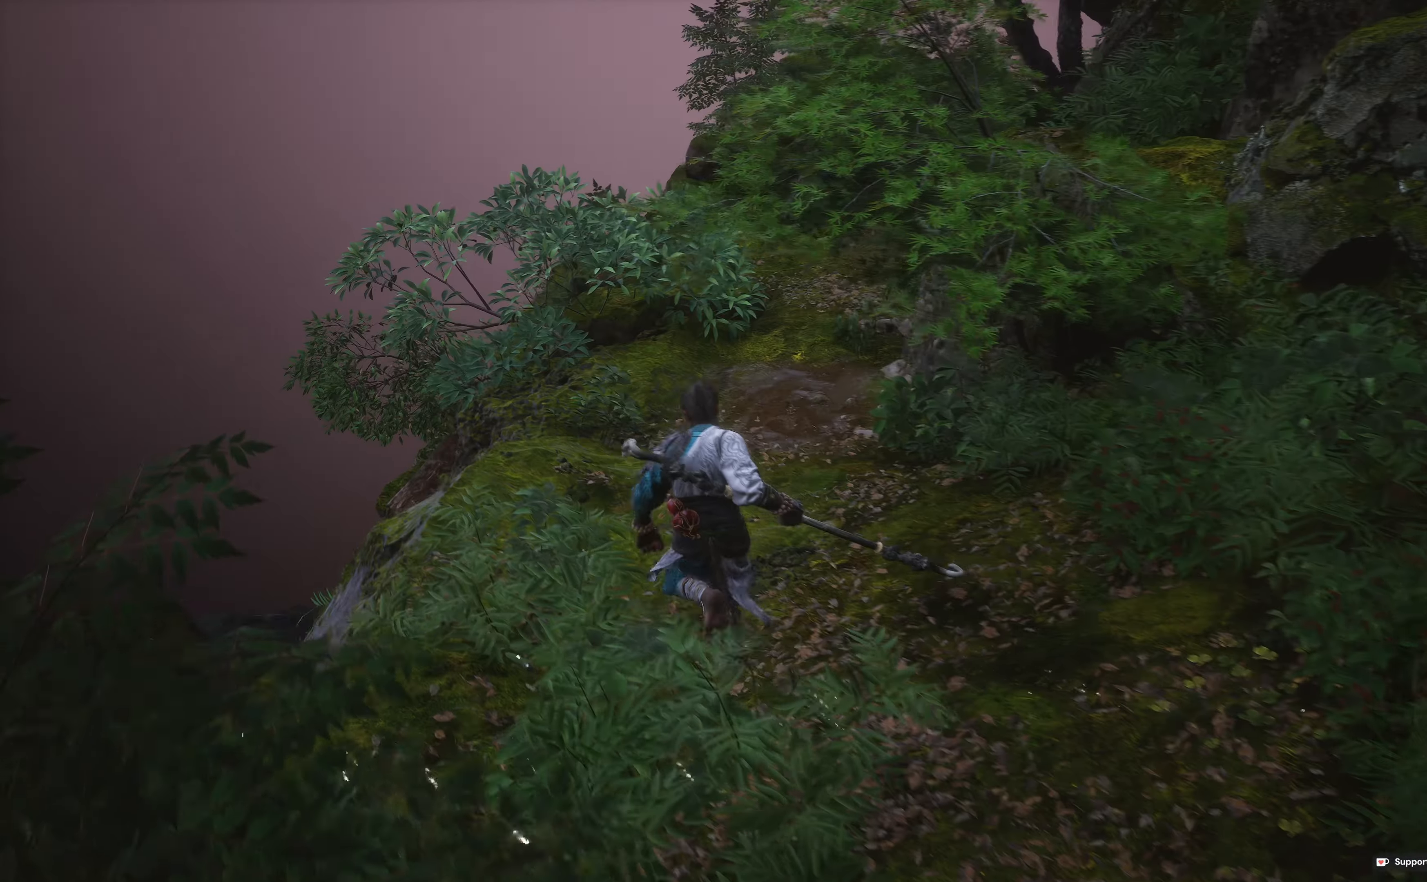
{"buttons": [], "left_stick": "up-left", "right_stick": "center", "events": [[83, "right_stick", "up-right"], [266, "right_stick", "center"]]}
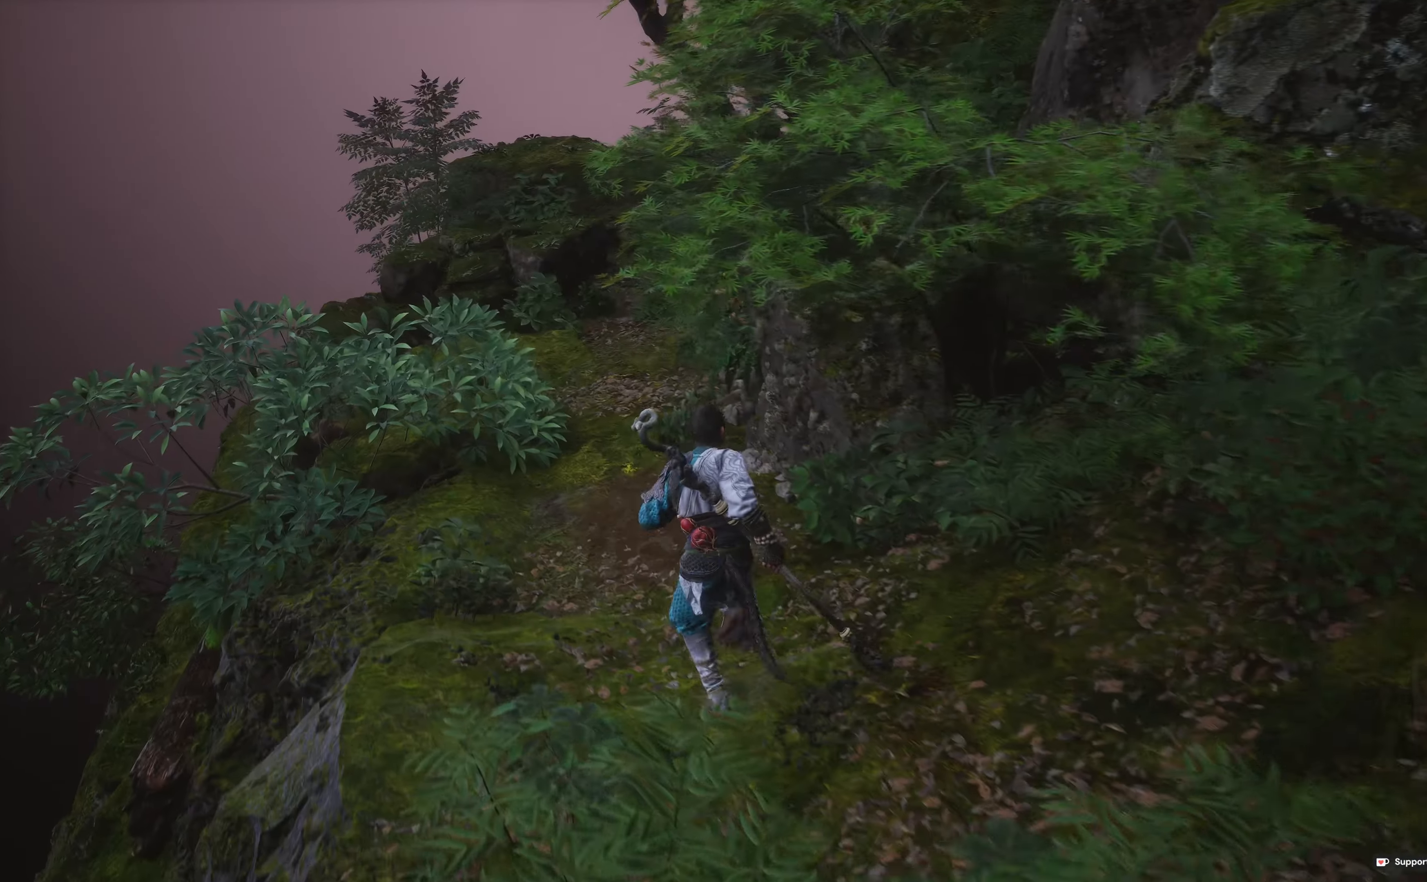
{"buttons": [], "left_stick": "up-left", "right_stick": "center", "events": [[166, "right_stick", "up-right"], [367, "right_stick", "center"]]}
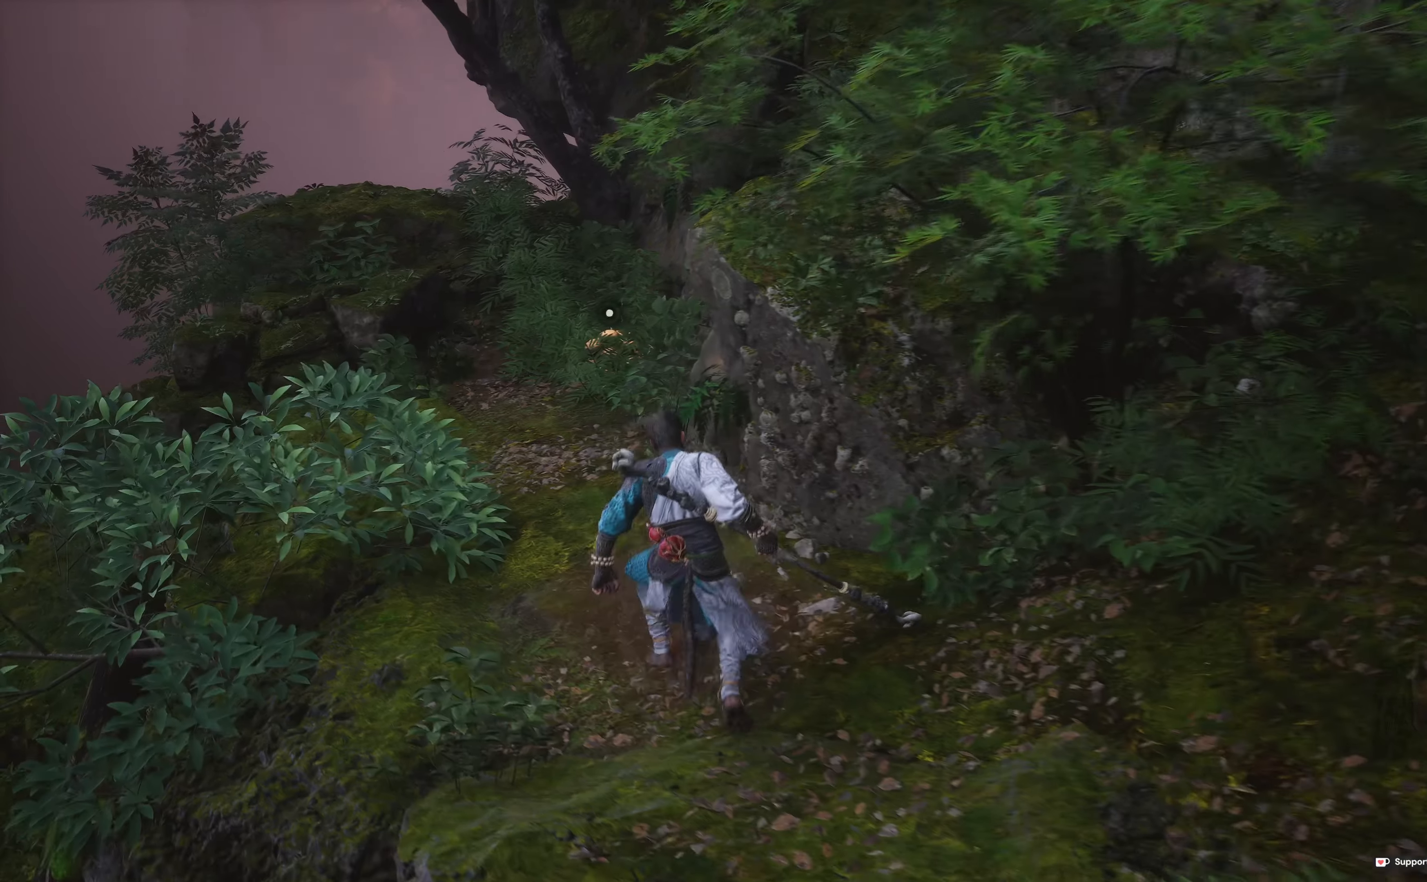
{"buttons": [], "left_stick": "up-left", "right_stick": "down-right", "events": [[400, "right_stick", "down-right"]]}
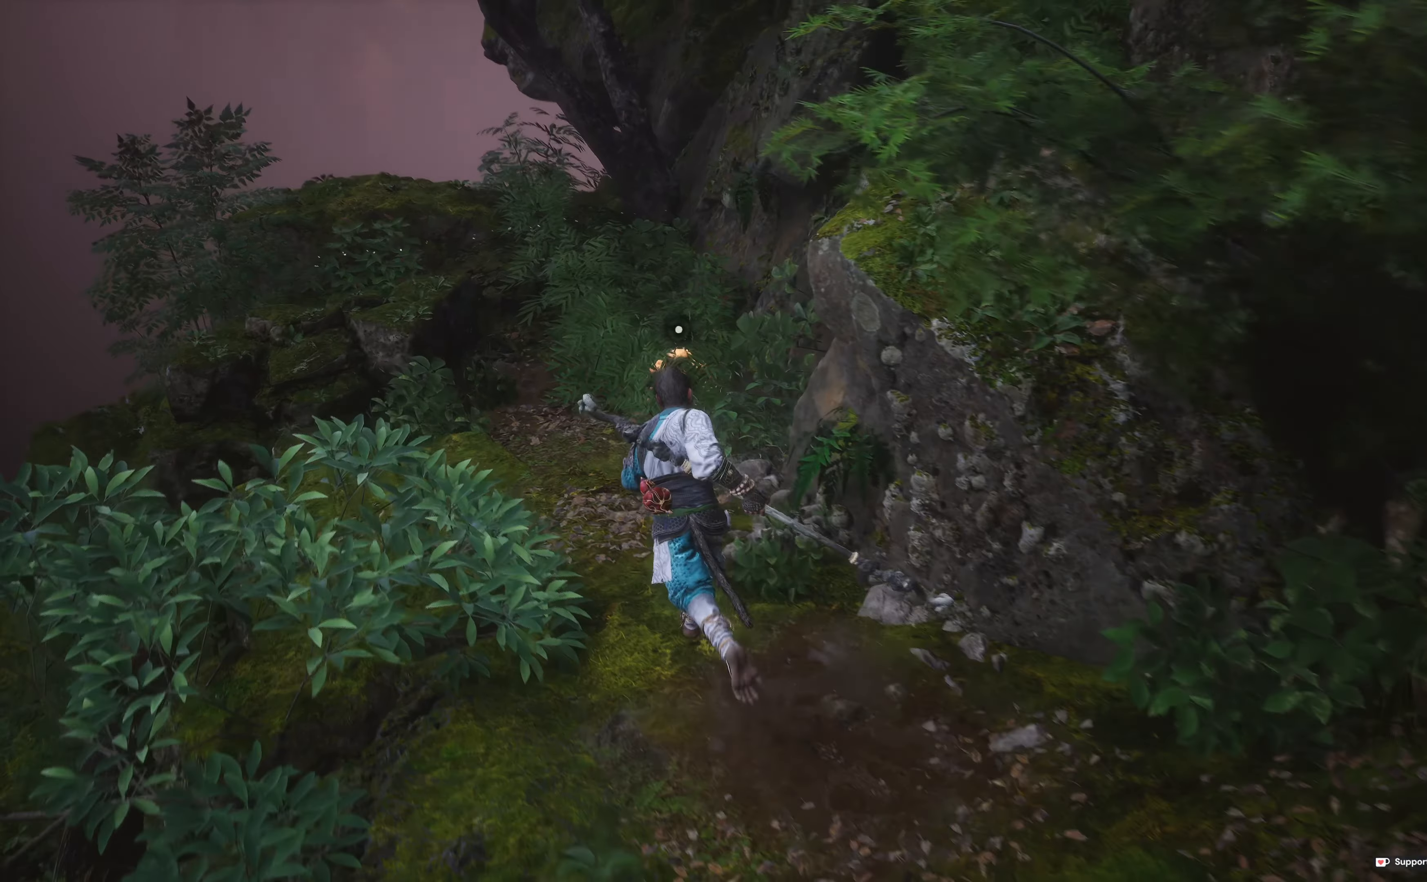
{"buttons": [], "left_stick": "up", "right_stick": "center", "events": [[183, "right_stick", "center"], [250, "left_stick", "up"]]}
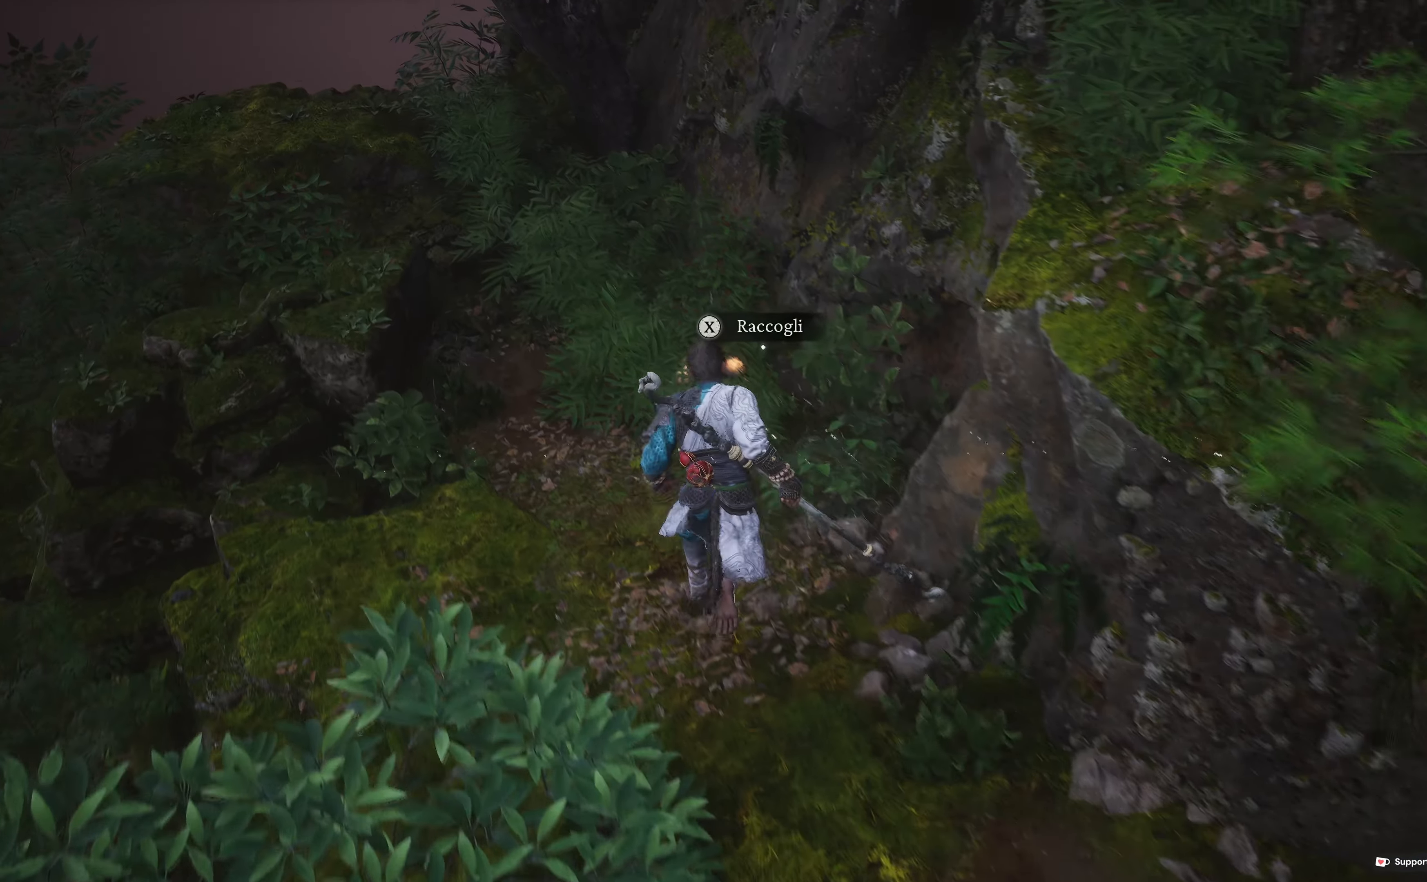
{"buttons": [], "left_stick": "center", "right_stick": "center", "events": [[167, "X", "down"], [233, "left_stick", "center"], [250, "X", "up"]]}
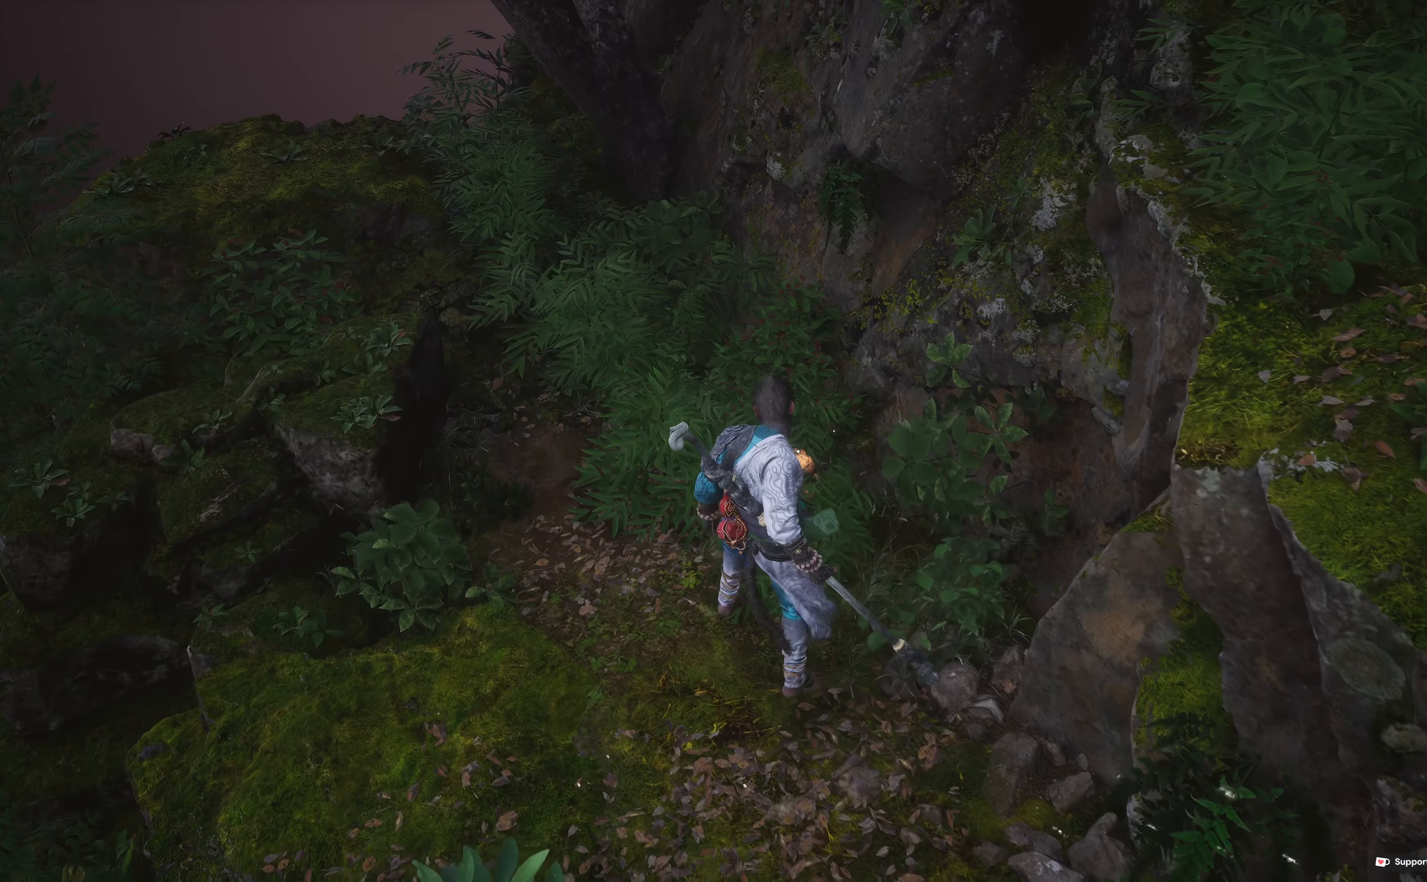
{"buttons": [], "left_stick": "center", "right_stick": "center", "events": []}
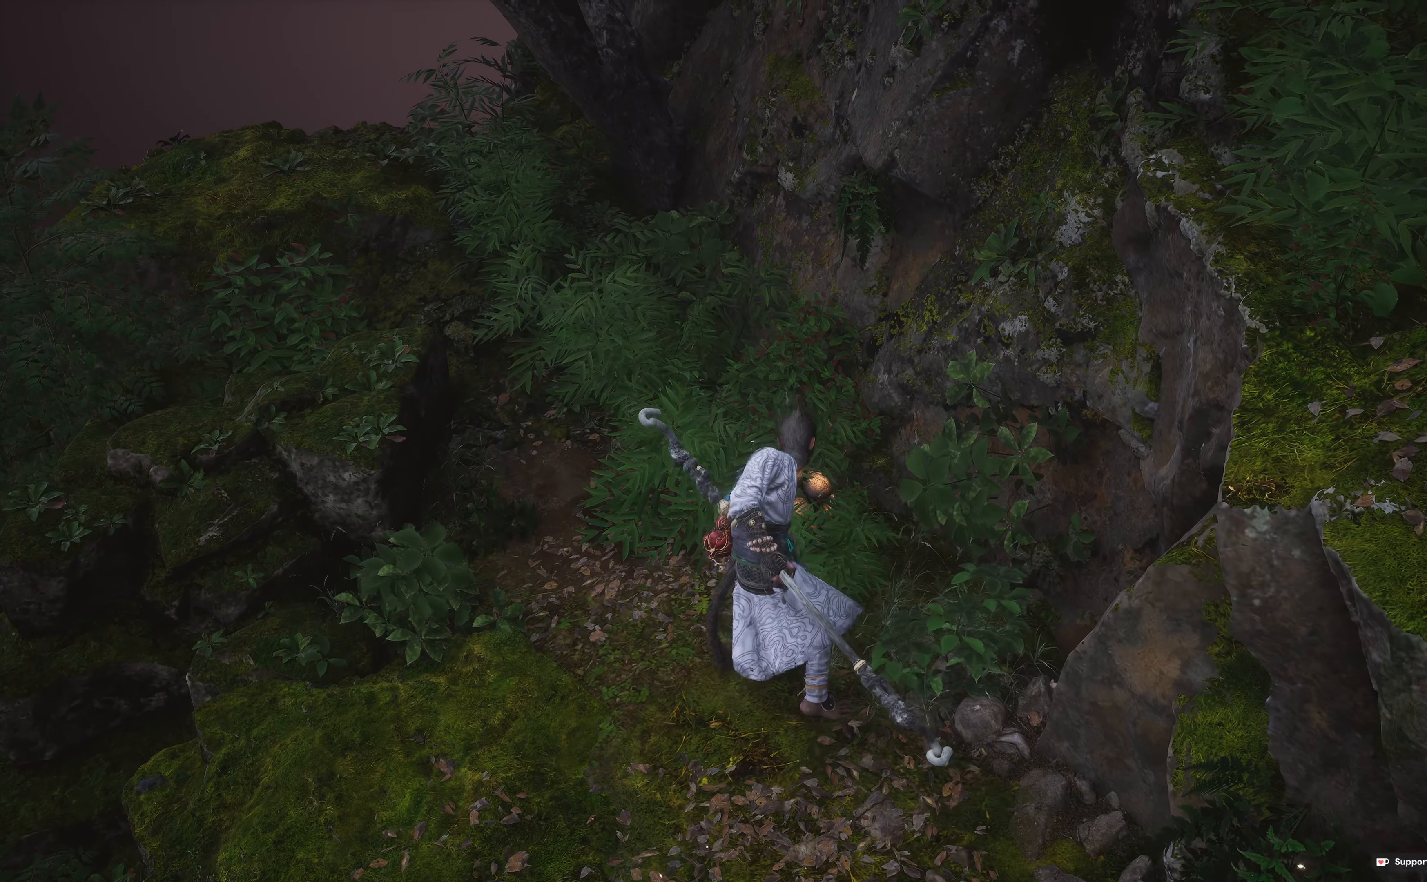
{"buttons": [], "left_stick": "center", "right_stick": "right", "events": [[67, "right_stick", "right"]]}
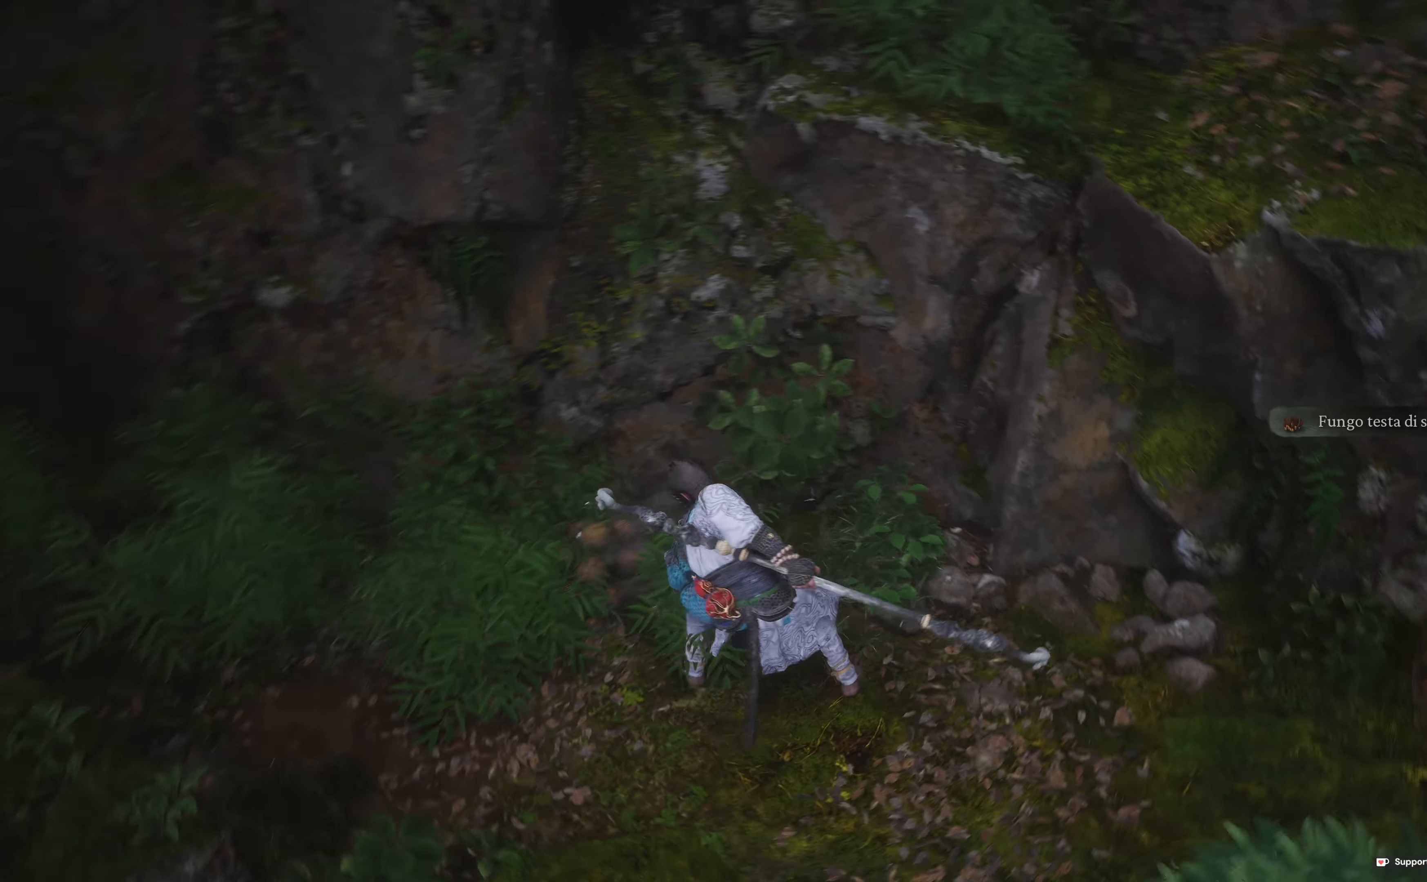
{"buttons": [], "left_stick": "up-right", "right_stick": "center", "events": [[83, "right_stick", "up-right"], [217, "left_stick", "up-right"], [283, "right_stick", "up"], [383, "right_stick", "center"]]}
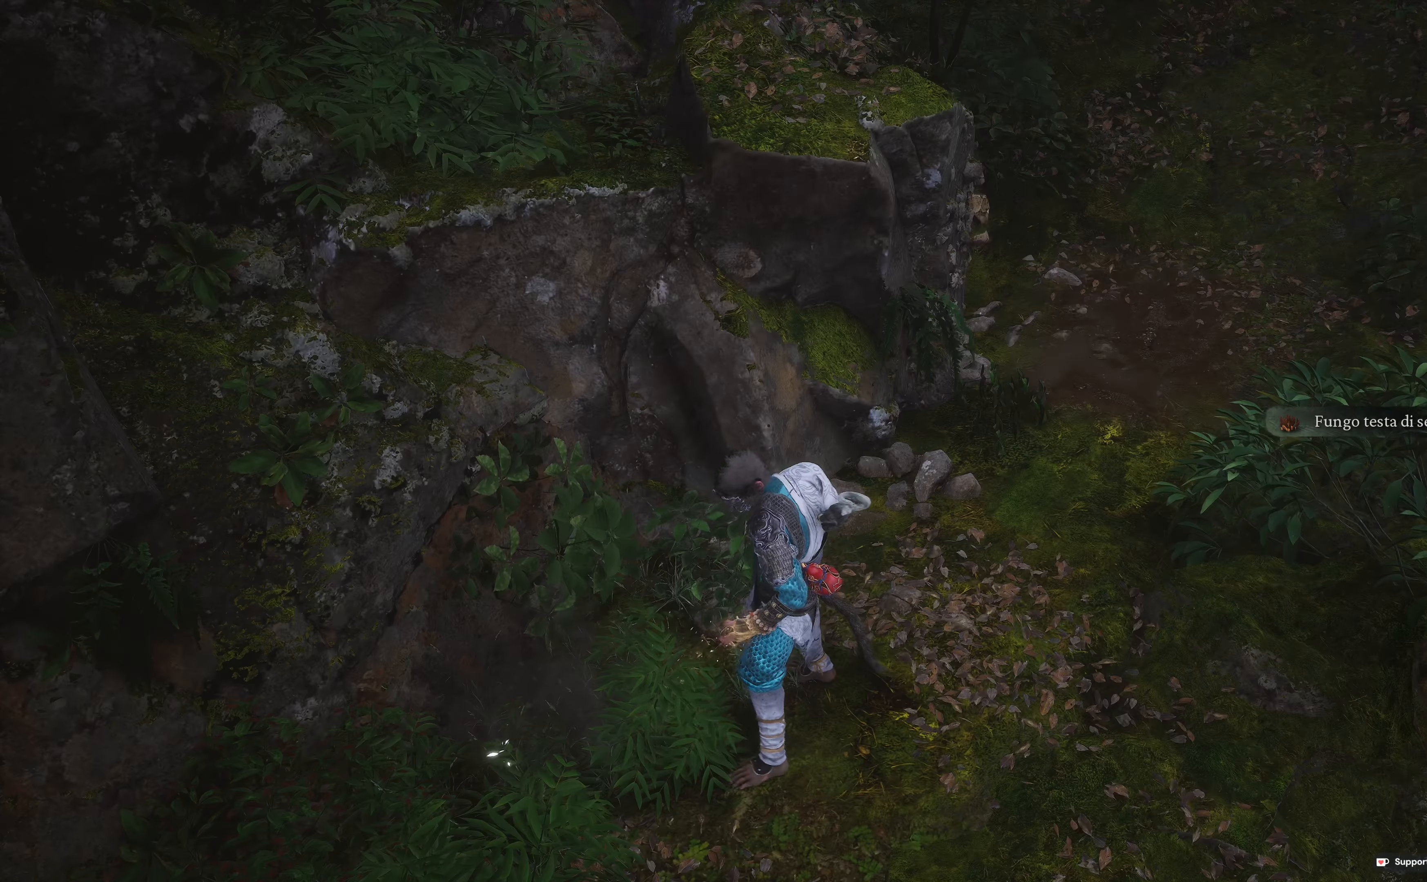
{"buttons": [], "left_stick": "up", "right_stick": "up", "events": [[17, "right_stick", "up-right"], [367, "right_stick", "up"], [433, "left_stick", "up"]]}
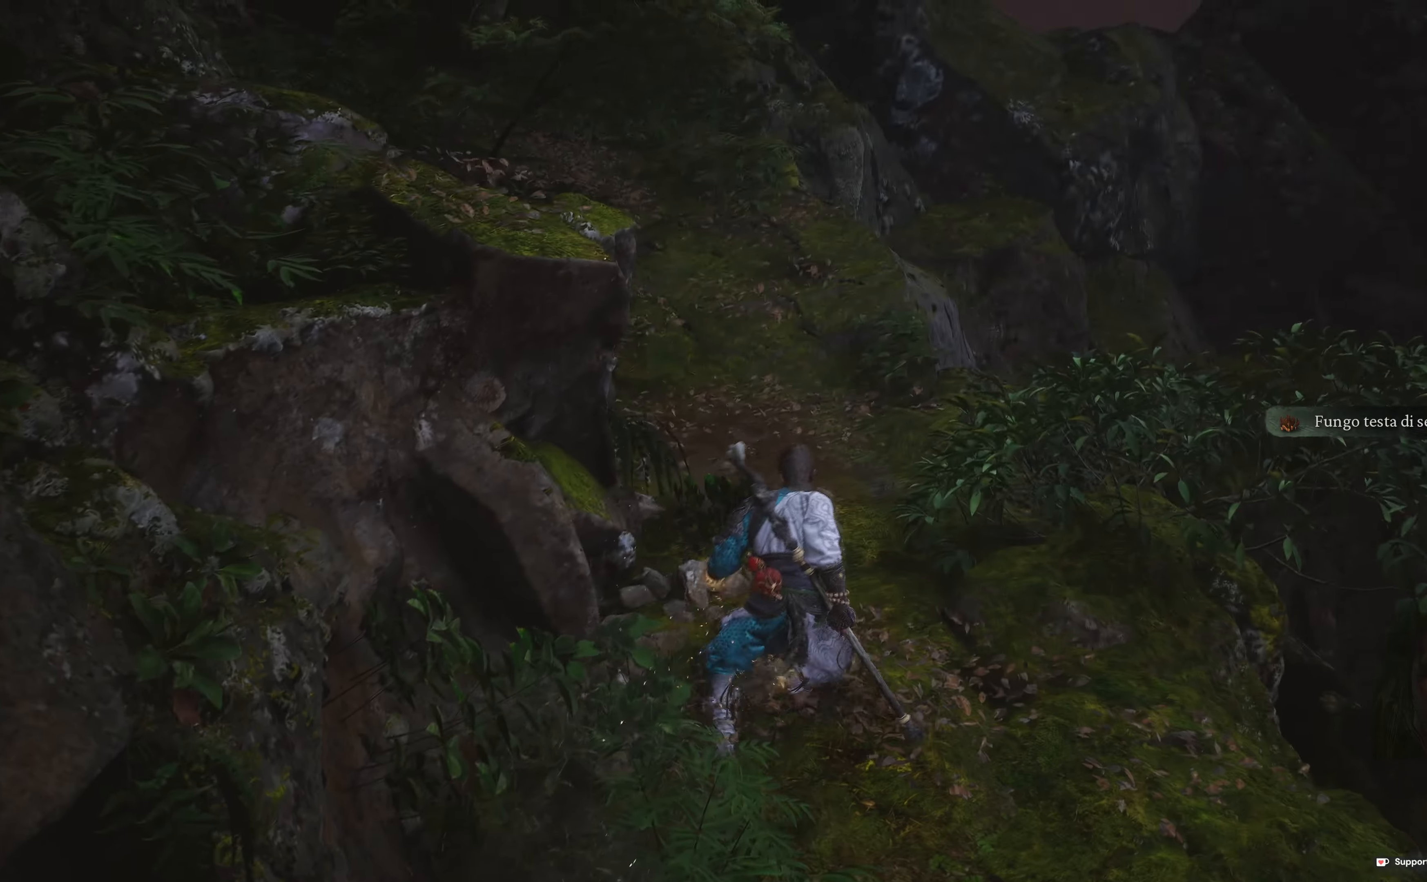
{"buttons": [], "left_stick": "up", "right_stick": "center", "events": [[150, "right_stick", "center"]]}
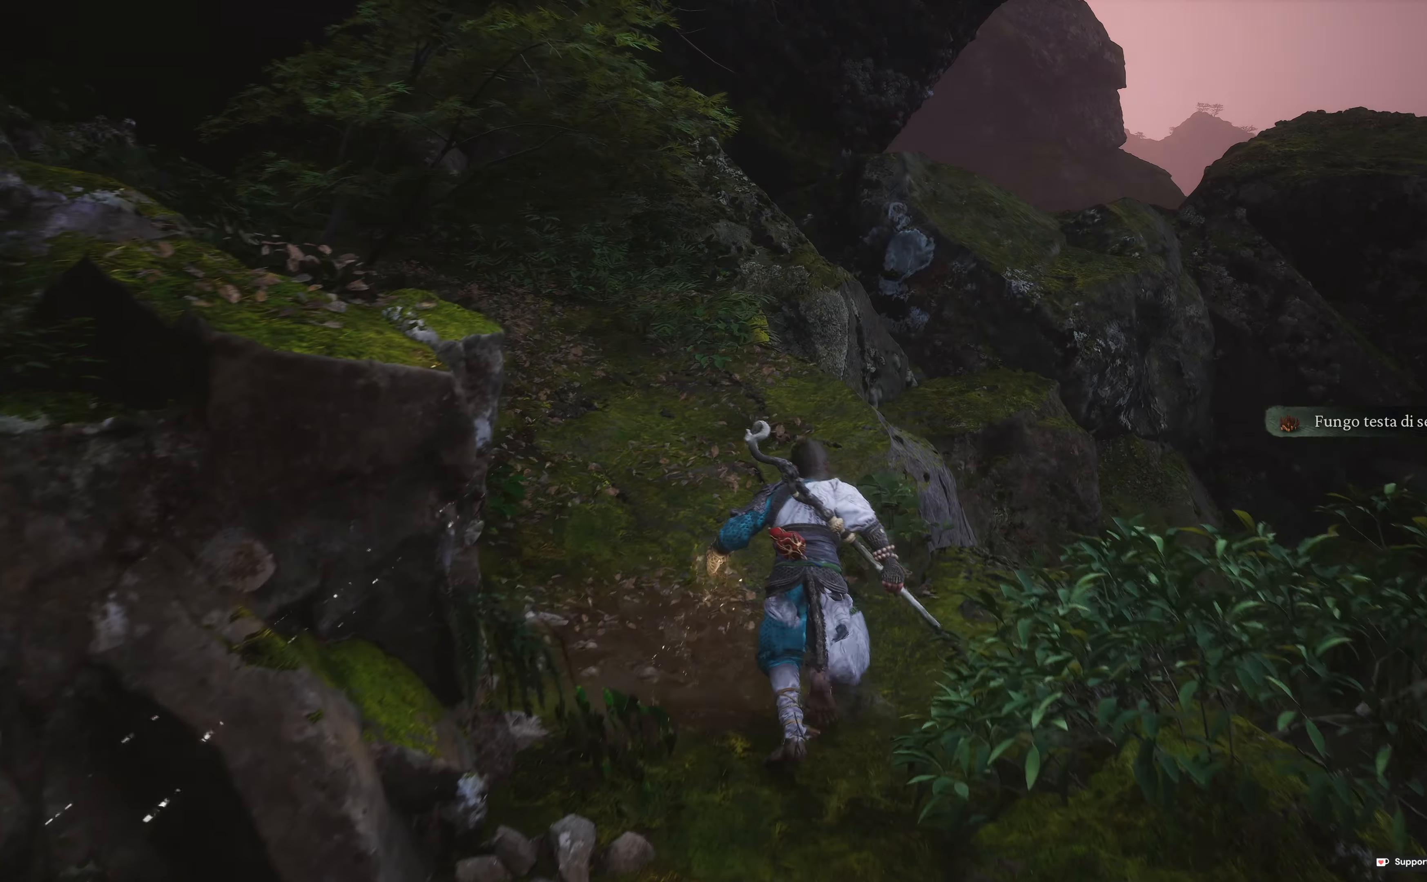
{"buttons": [], "left_stick": "up", "right_stick": "center", "events": [[383, "right_stick", "left"], [500, "right_stick", "center"]]}
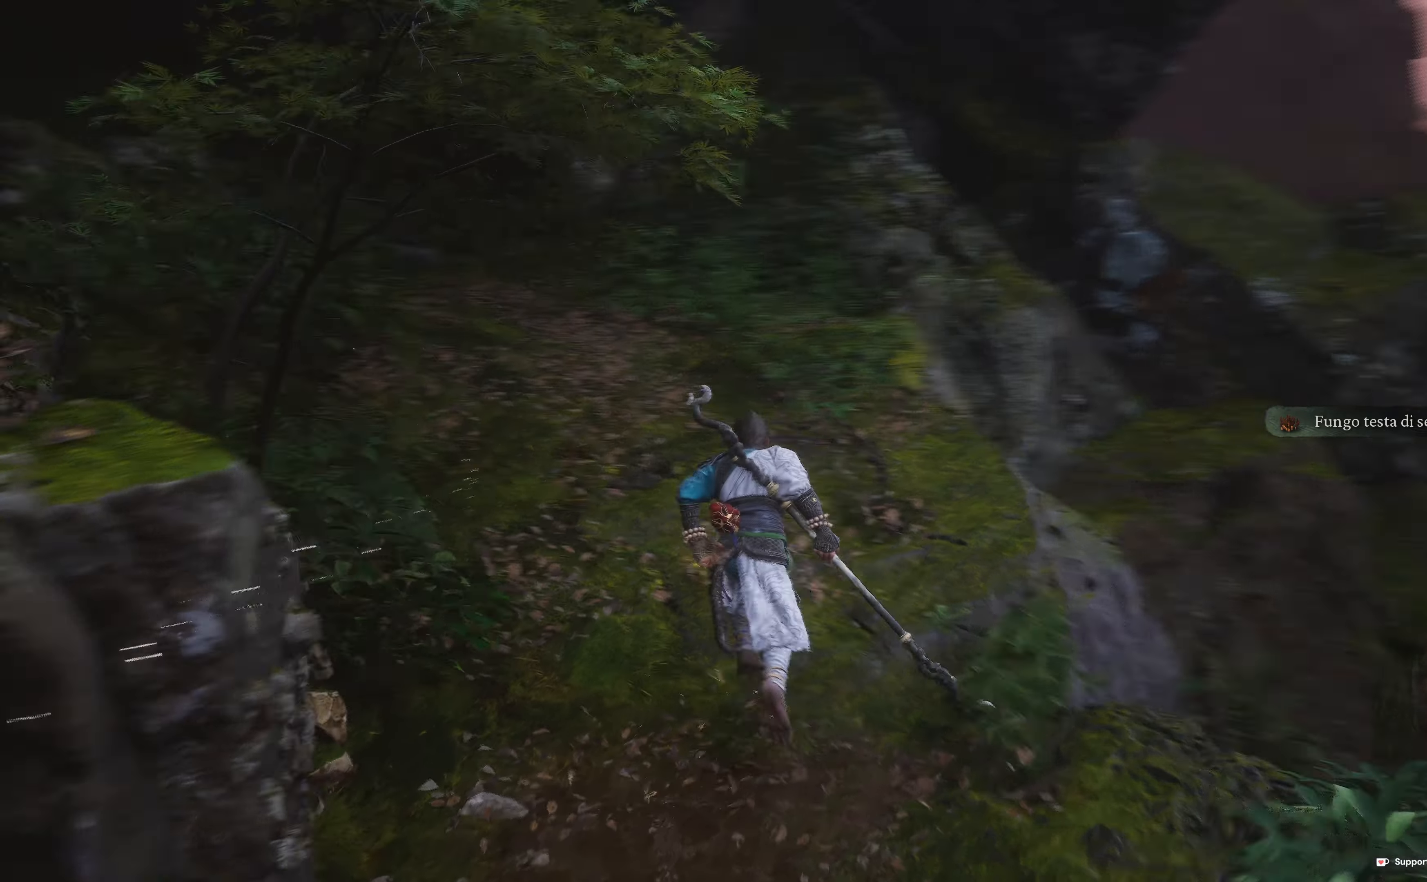
{"buttons": [], "left_stick": "up", "right_stick": "up-left", "events": [[433, "right_stick", "up-left"]]}
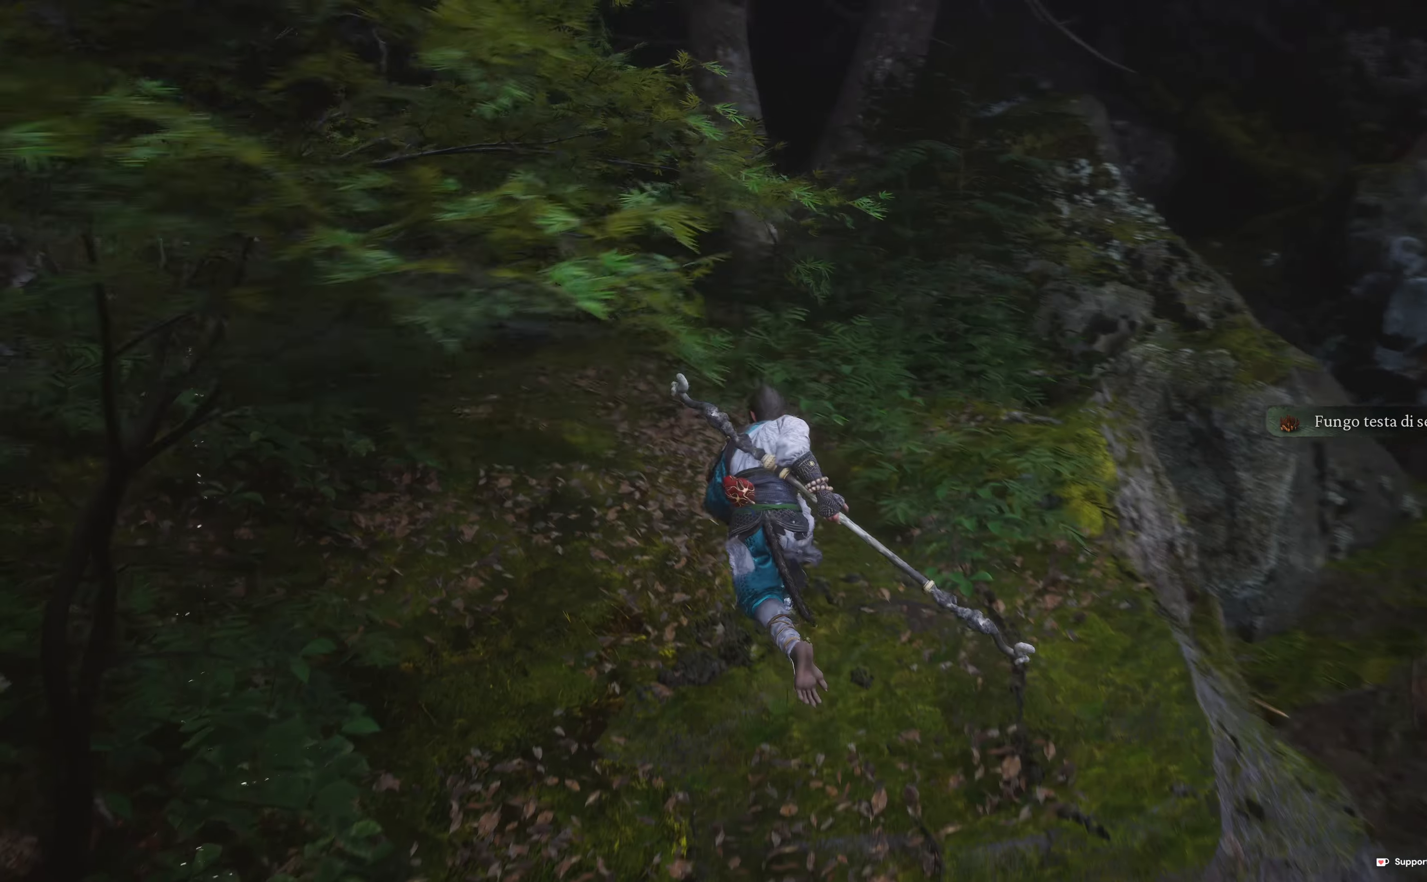
{"buttons": [], "left_stick": "up", "right_stick": "center", "events": [[100, "right_stick", "center"], [300, "right_stick", "left"], [483, "right_stick", "center"]]}
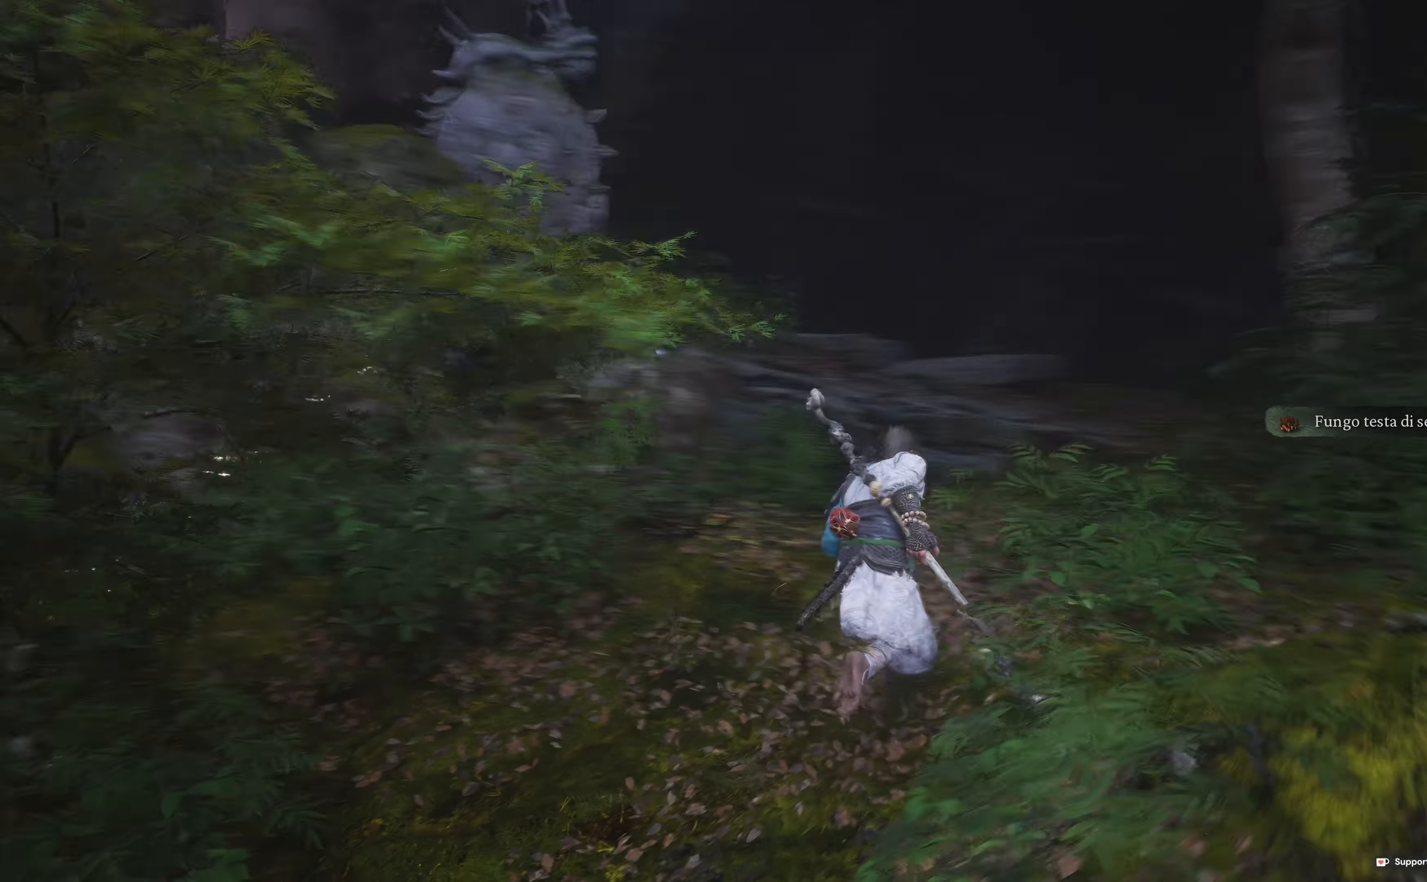
{"buttons": [], "left_stick": "up-right", "right_stick": "center", "events": [[200, "right_stick", "down-left"], [217, "L3", "down"], [350, "L3", "up"], [350, "right_stick", "center"], [367, "left_stick", "up-right"]]}
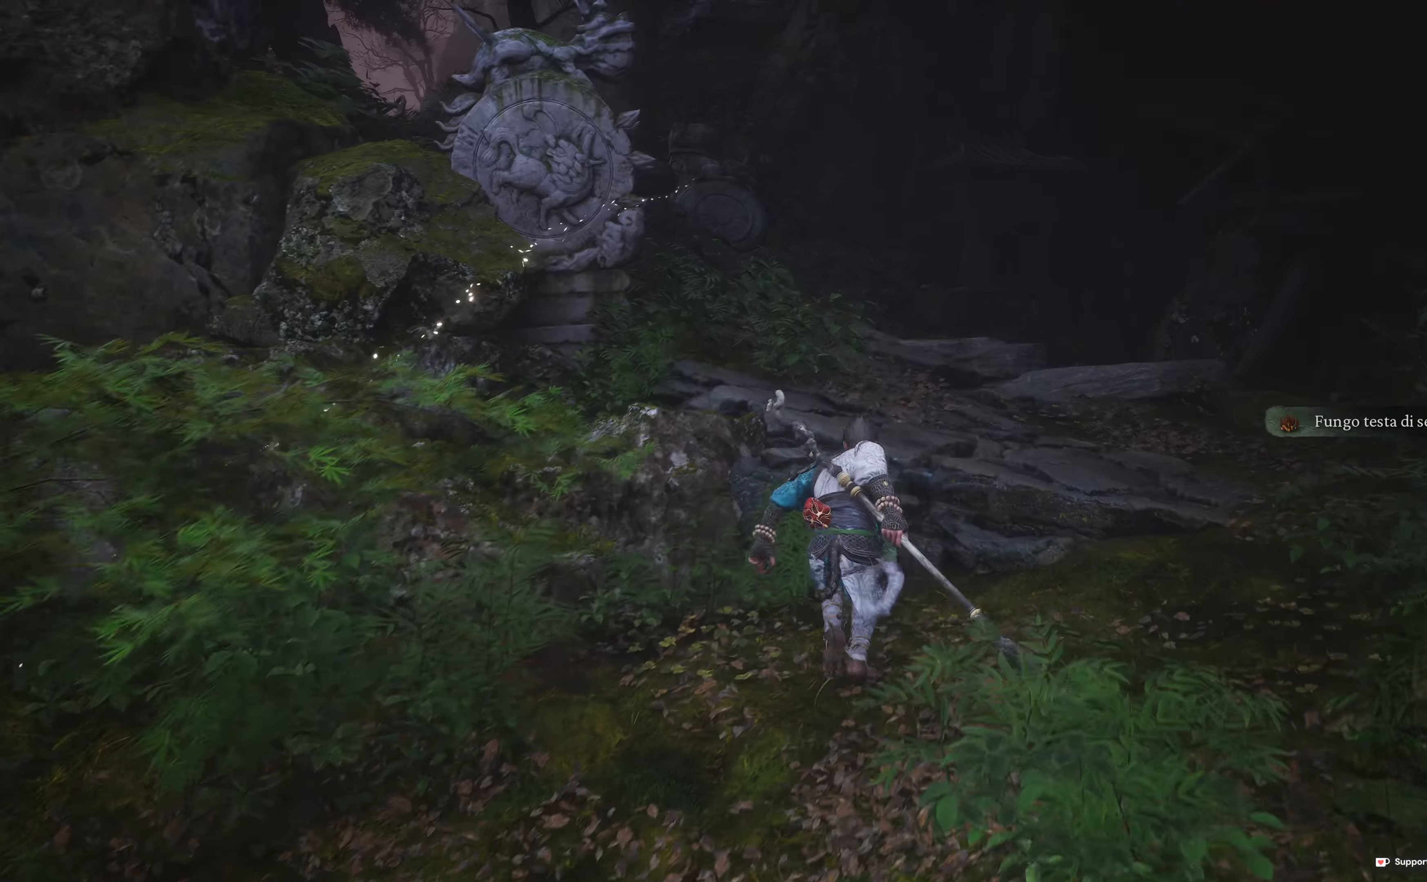
{"buttons": [], "left_stick": "up-right", "right_stick": "center", "events": [[17, "right_stick", "down-left"], [200, "right_stick", "center"]]}
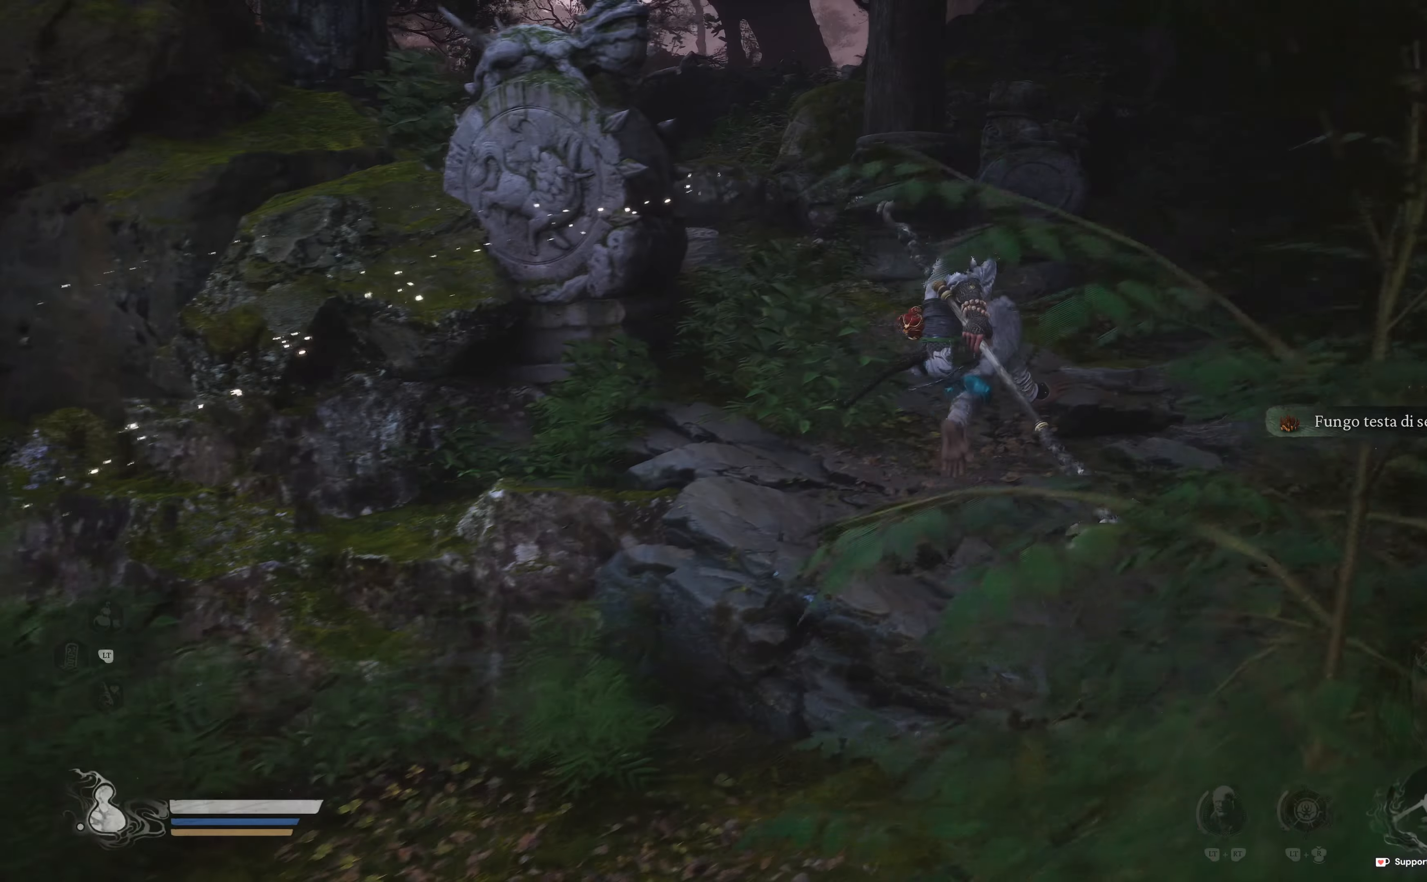
{"buttons": [], "left_stick": "up", "right_stick": "center", "events": [[250, "right_stick", "down-right"], [283, "left_stick", "up"], [350, "right_stick", "center"]]}
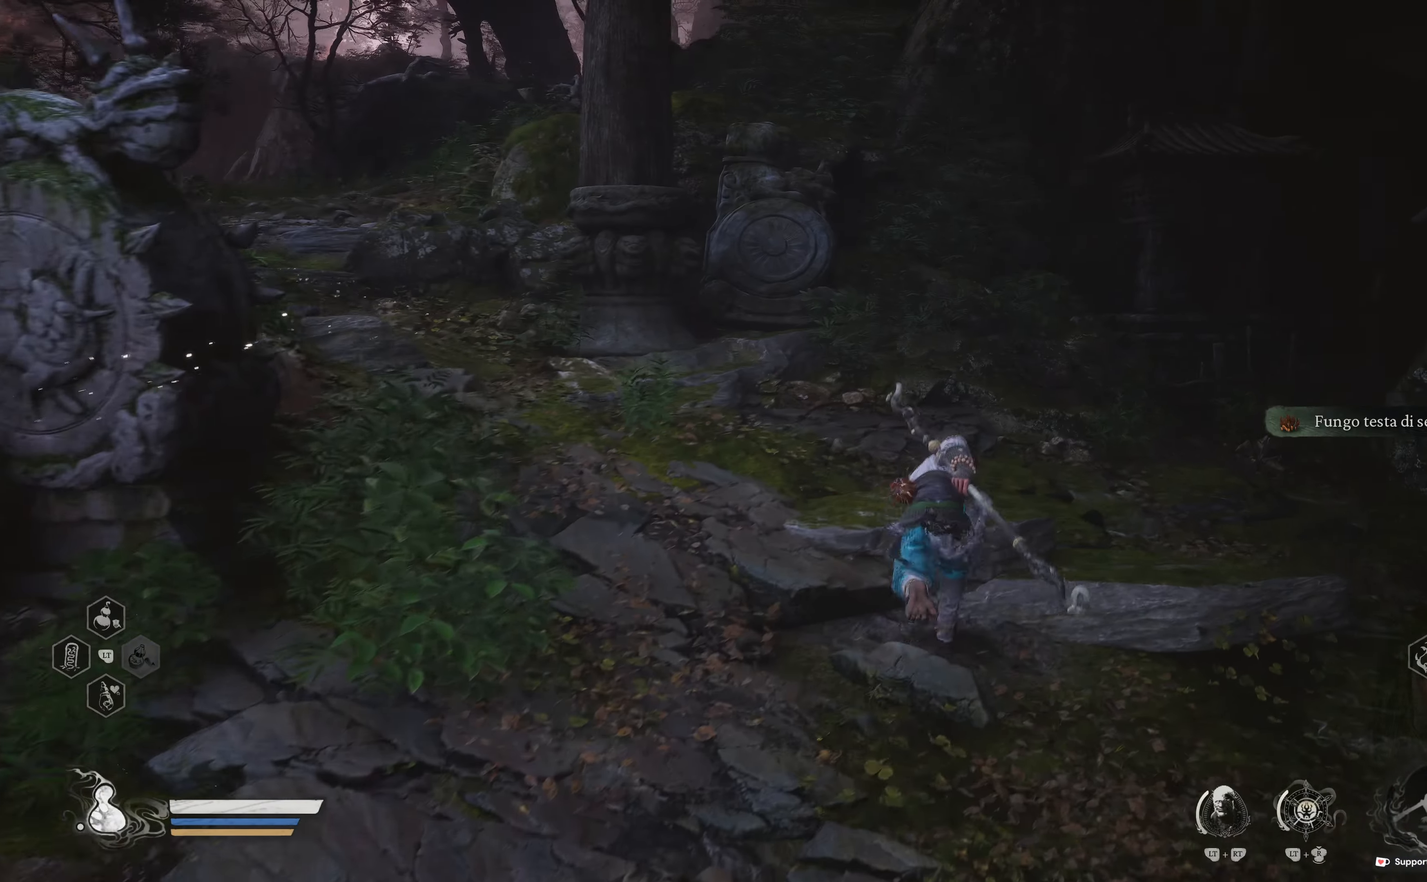
{"buttons": [], "left_stick": "center", "right_stick": "center", "events": [[17, "right_stick", "right"], [150, "right_stick", "center"], [400, "left_stick", "center"]]}
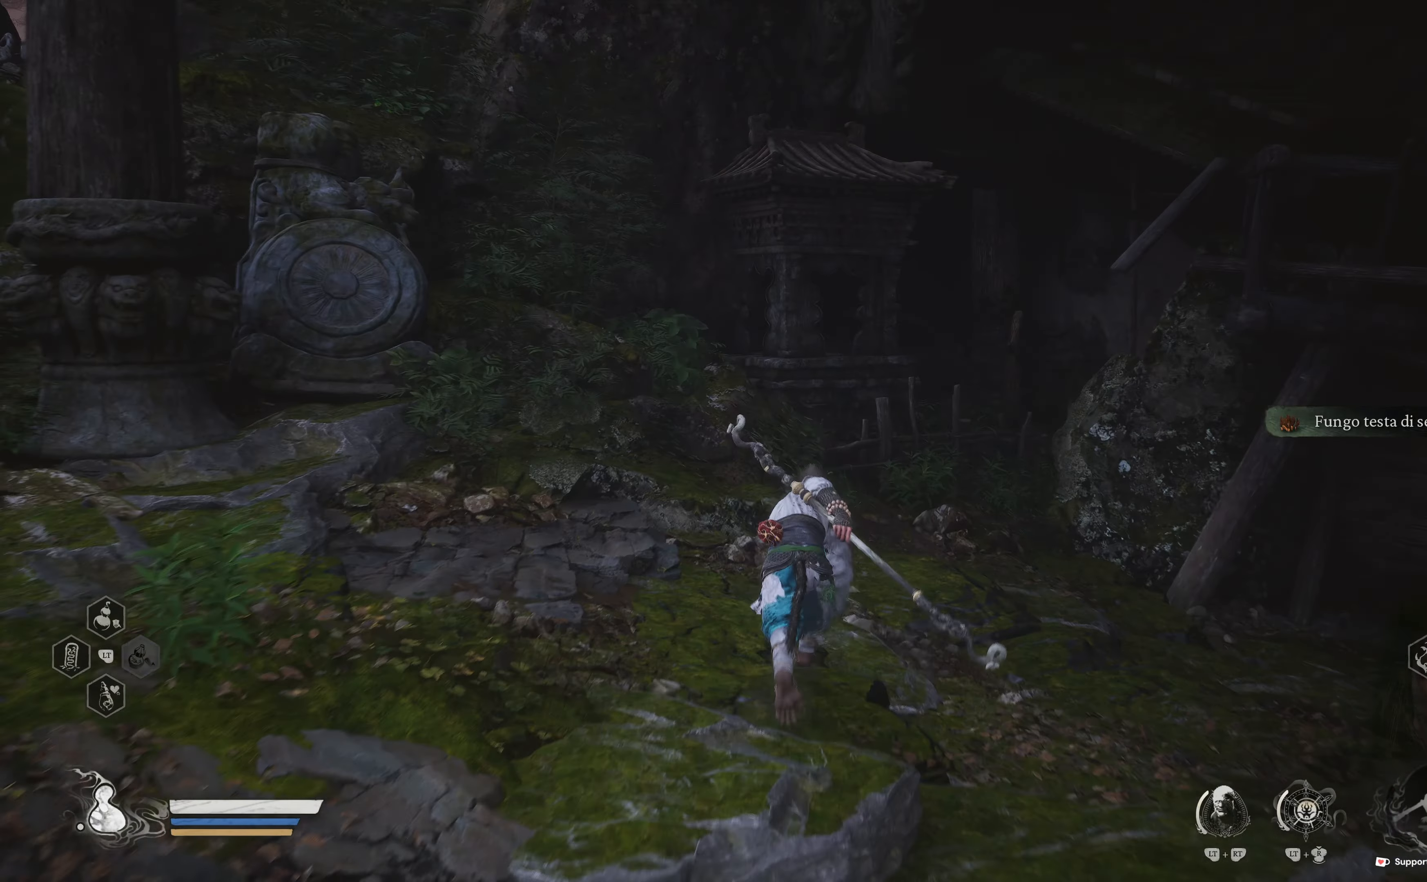
{"buttons": [], "left_stick": "up-left", "right_stick": "down-left", "events": [[50, "left_stick", "left"], [133, "left_stick", "up-left"], [200, "right_stick", "down-left"]]}
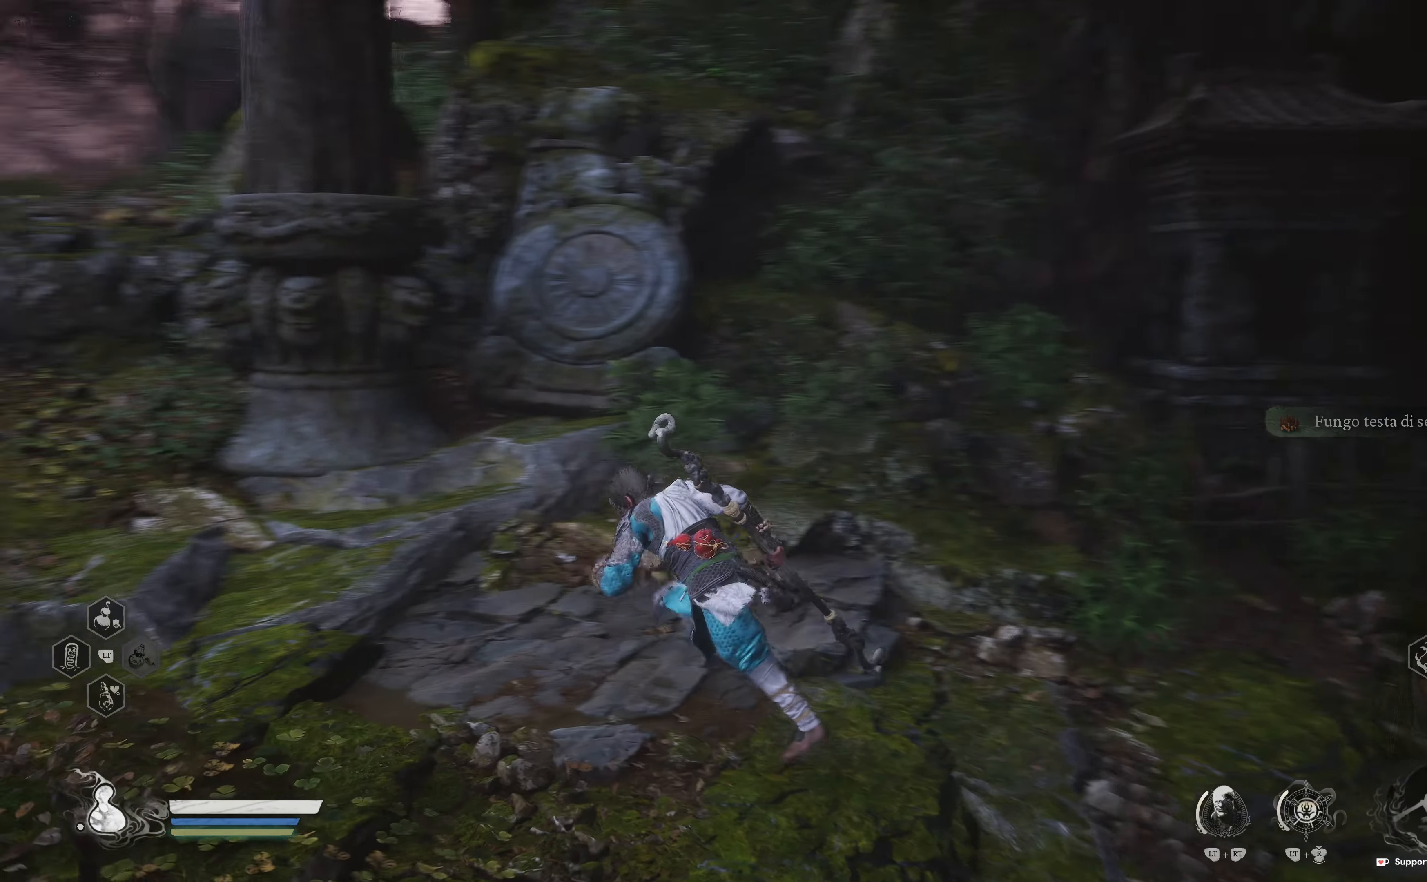
{"buttons": [], "left_stick": "up", "right_stick": "left", "events": [[100, "right_stick", "center"], [200, "left_stick", "up"], [367, "right_stick", "left"]]}
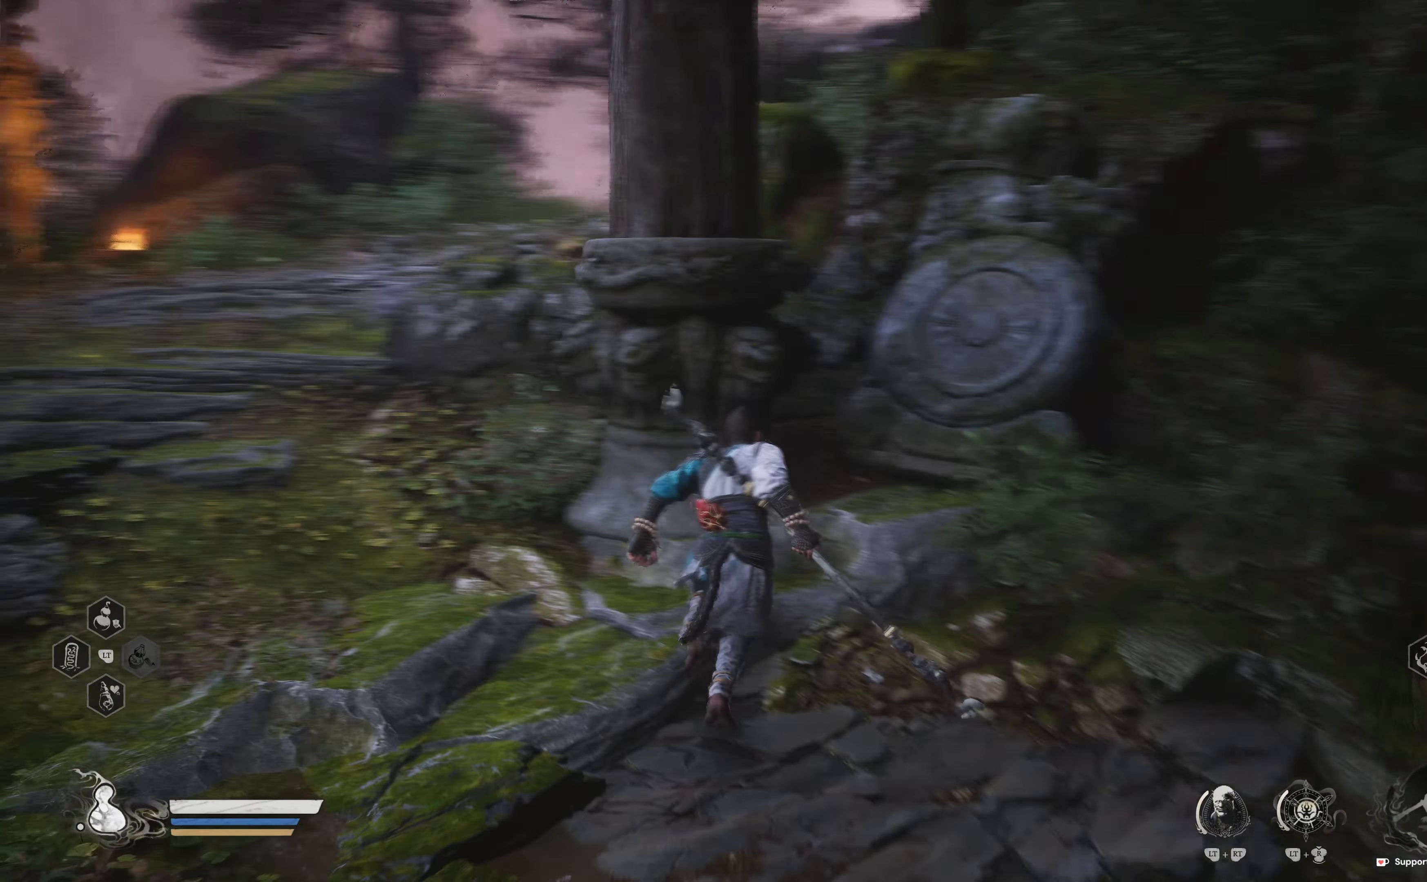
{"buttons": [], "left_stick": "up-left", "right_stick": "center", "events": [[150, "left_stick", "up-left"], [150, "right_stick", "center"]]}
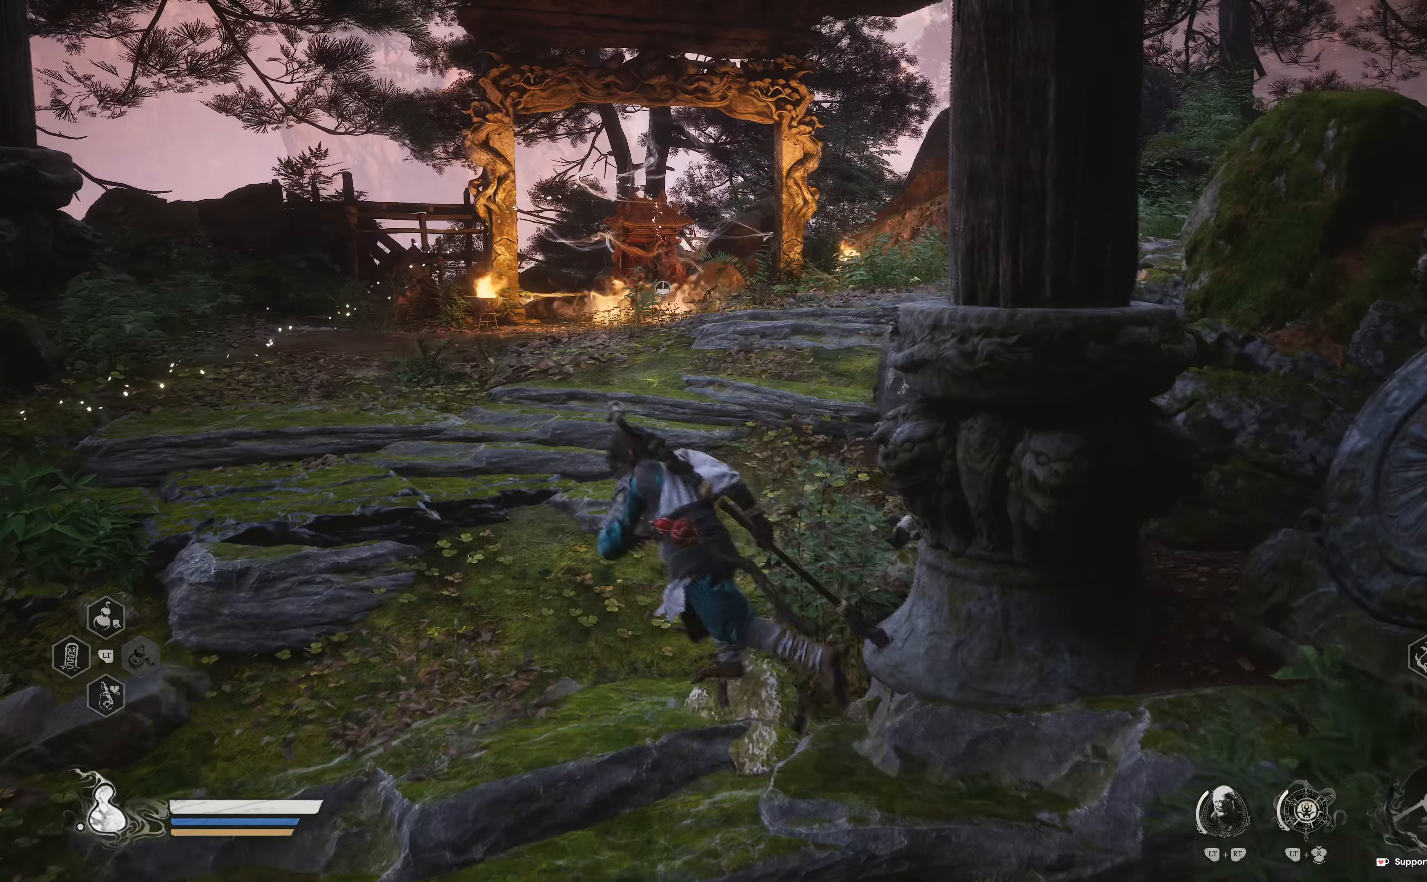
{"buttons": [], "left_stick": "up", "right_stick": "center", "events": [[250, "left_stick", "up"], [317, "right_stick", "down"], [500, "right_stick", "center"]]}
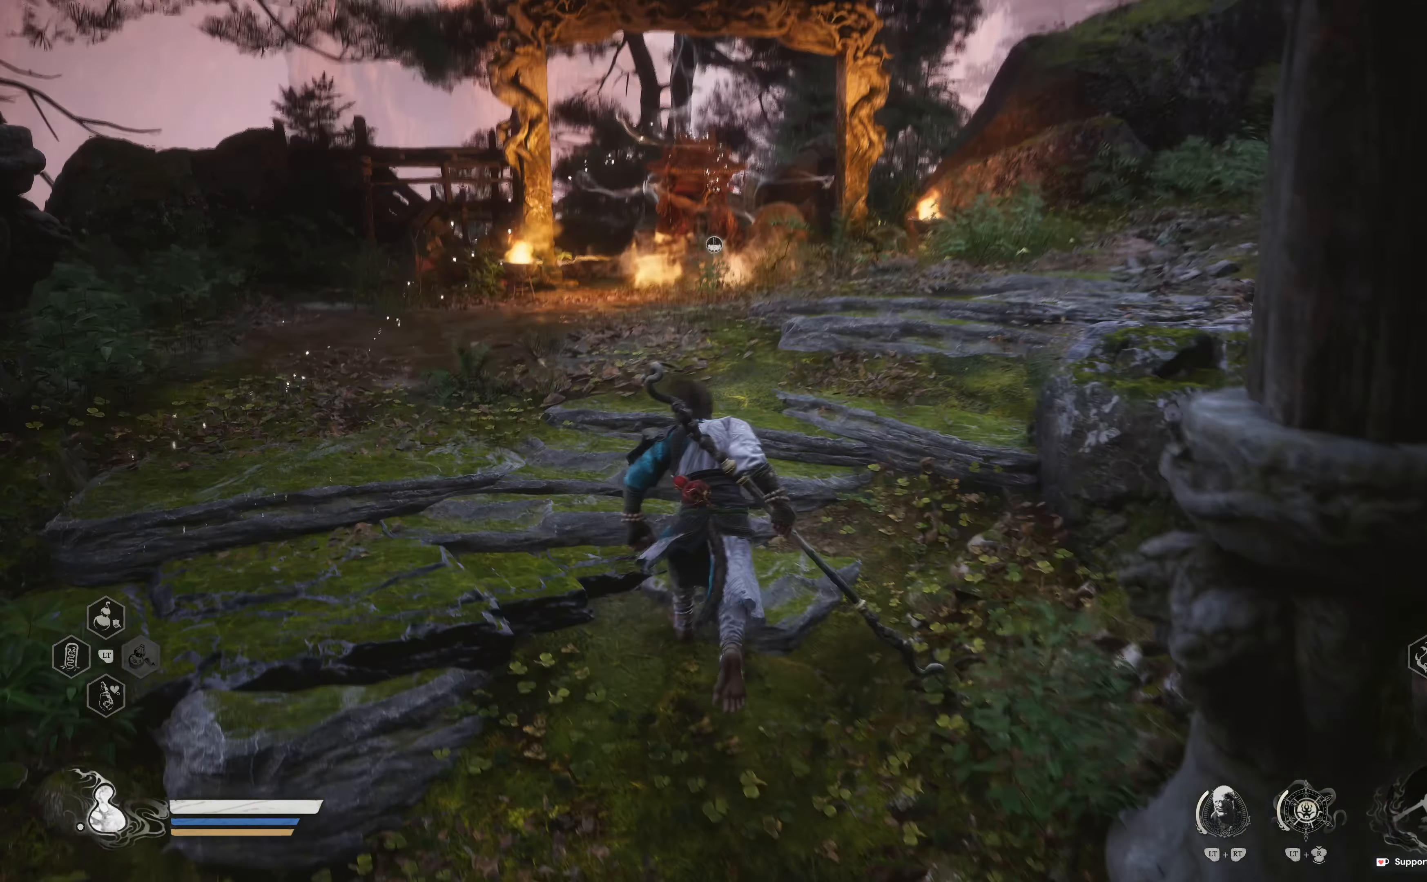
{"buttons": [], "left_stick": "up", "right_stick": "center", "events": [[167, "right_stick", "down-left"], [350, "right_stick", "center"]]}
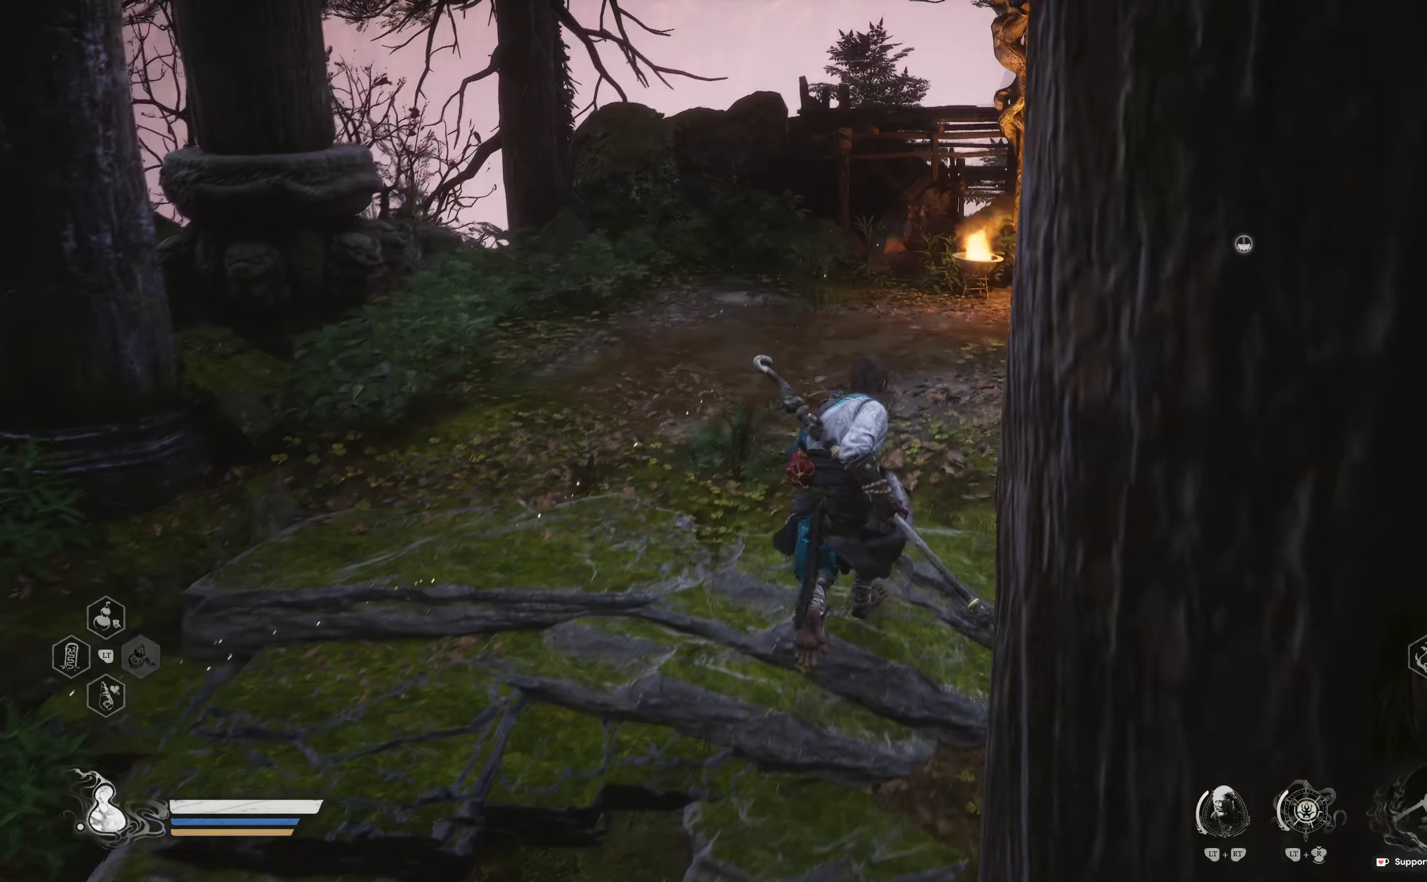
{"buttons": [], "left_stick": "up", "right_stick": "center", "events": []}
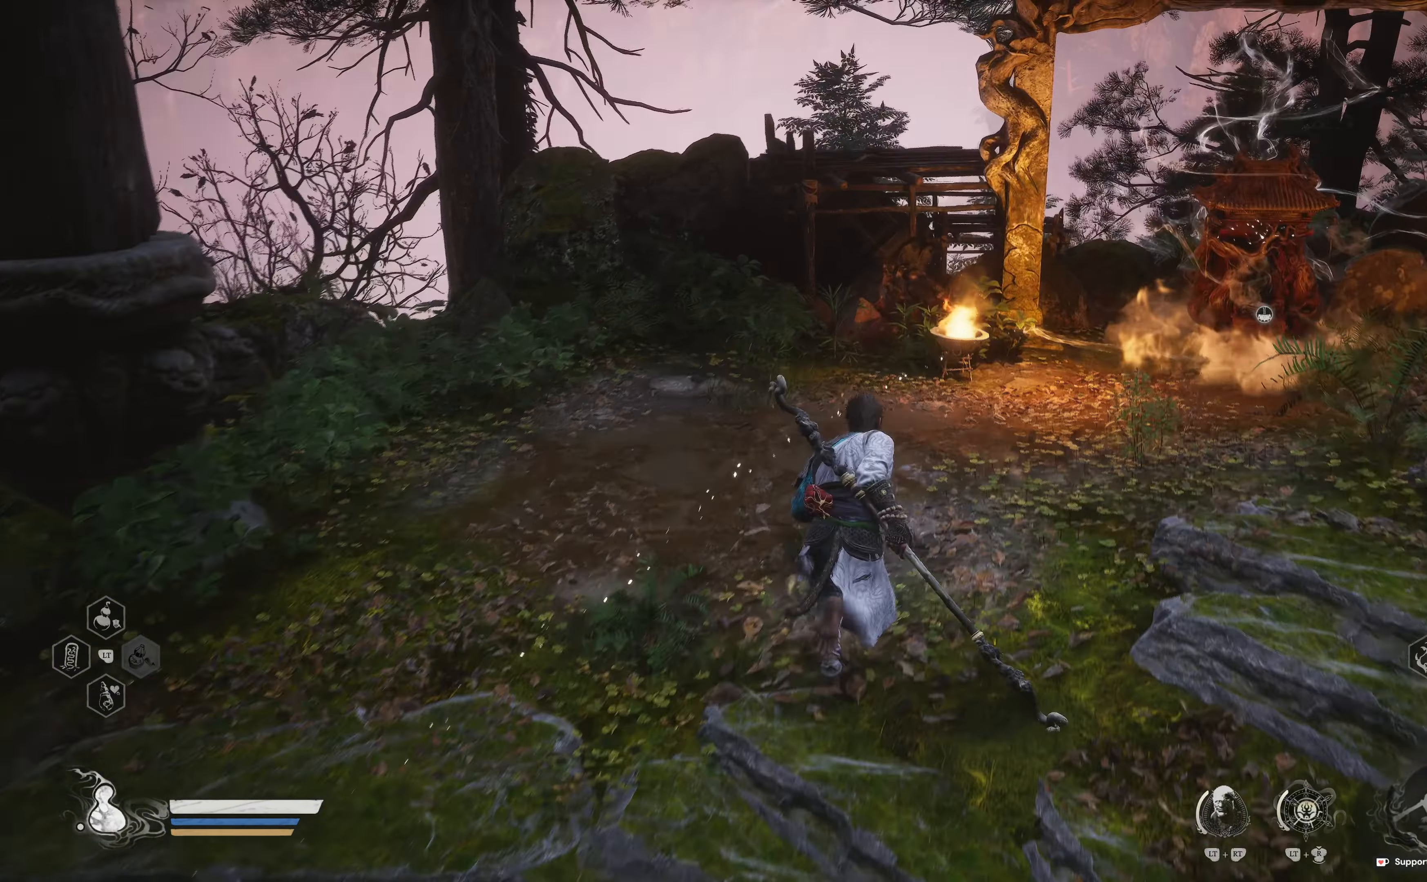
{"buttons": [], "left_stick": "up", "right_stick": "center", "events": [[17, "right_stick", "right"], [200, "right_stick", "center"]]}
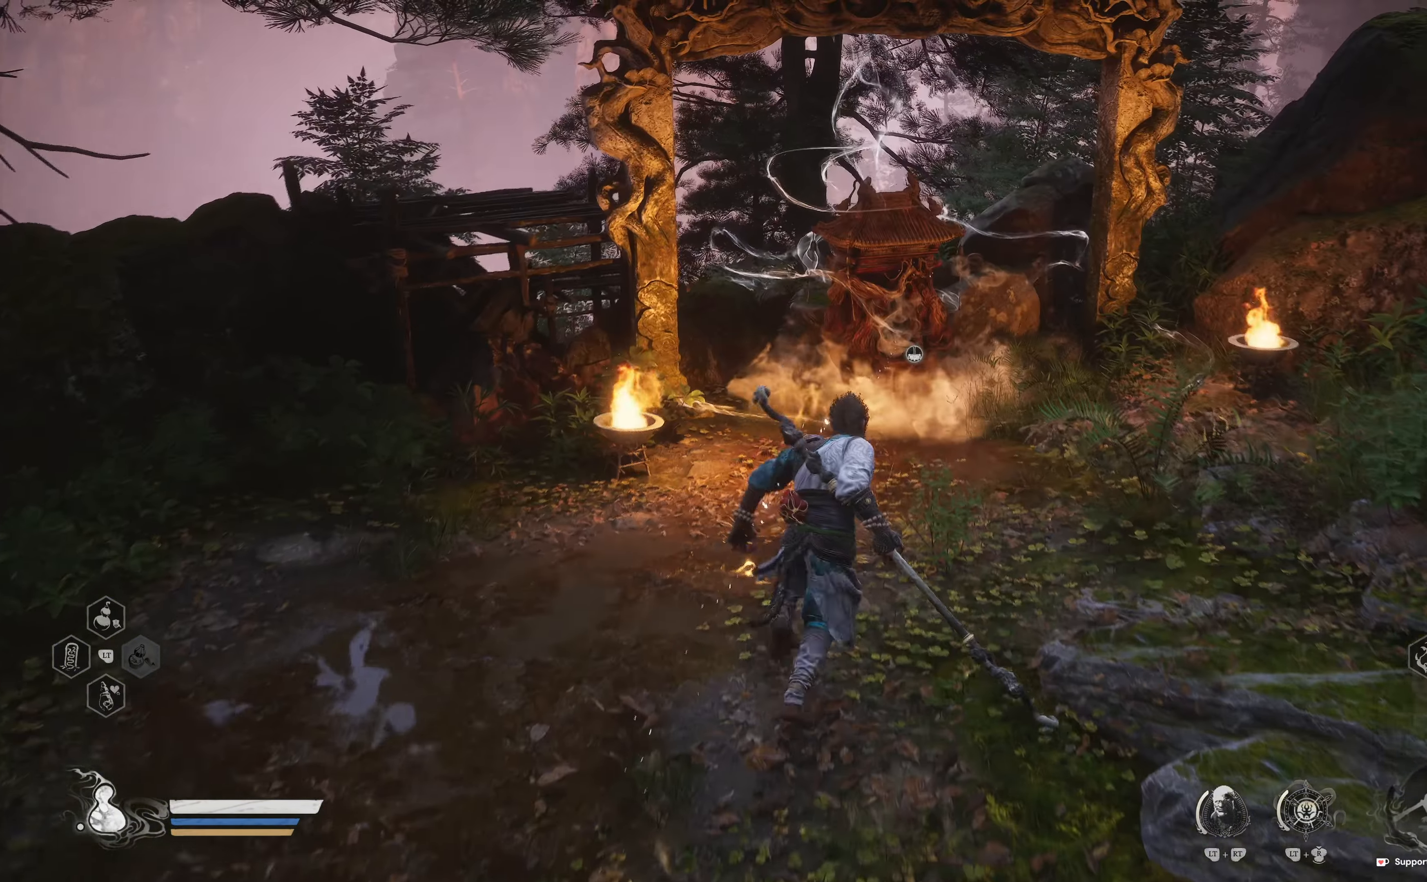
{"buttons": [], "left_stick": "up", "right_stick": "center", "events": [[17, "right_stick", "down"], [233, "right_stick", "center"]]}
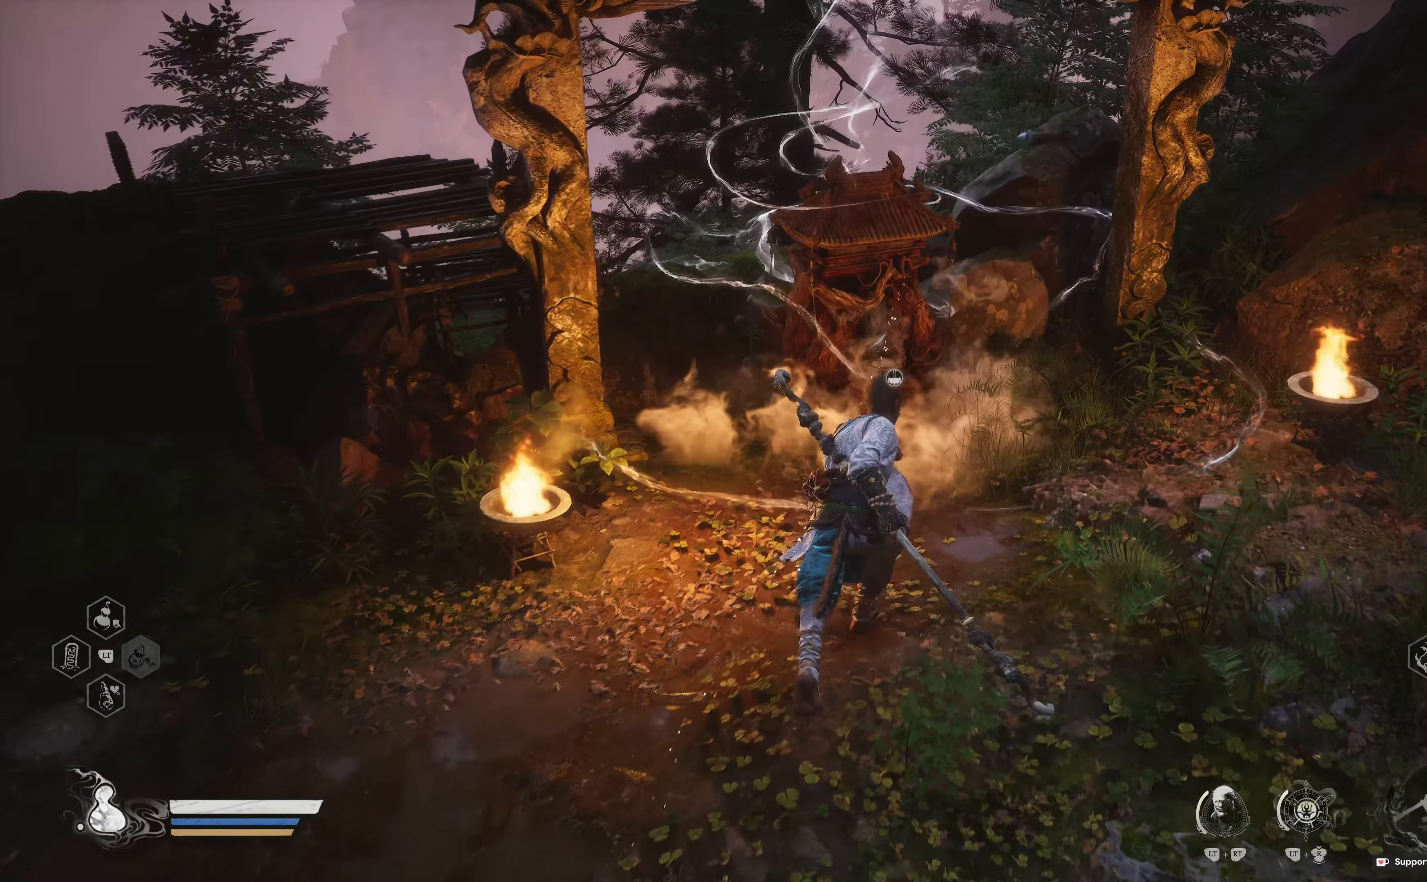
{"buttons": ["X"], "left_stick": "center", "right_stick": "center", "events": [[383, "X", "down"], [450, "left_stick", "center"]]}
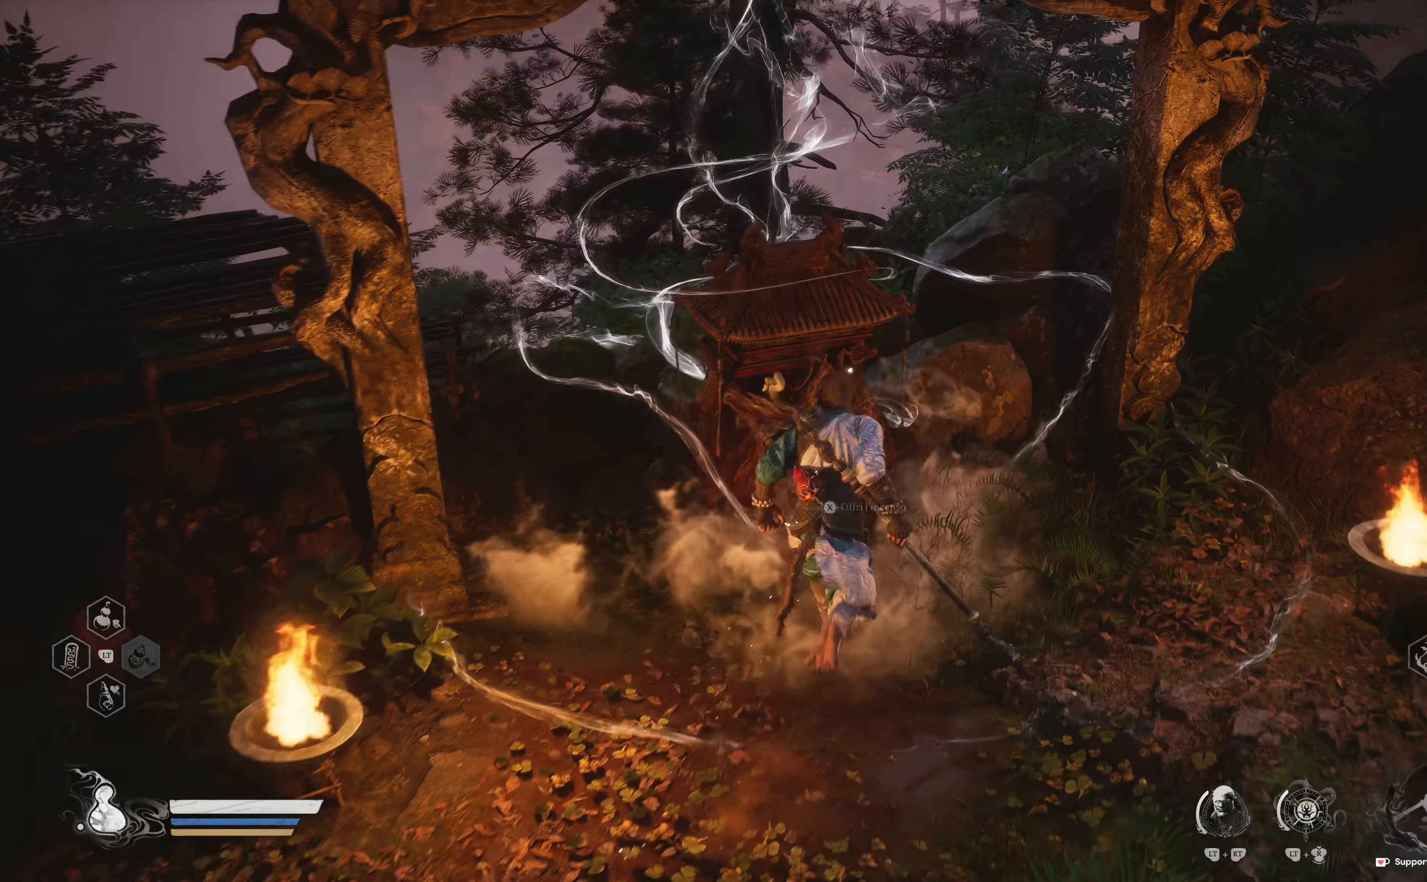
{"buttons": [], "left_stick": "center", "right_stick": "center", "events": [[17, "X", "up"]]}